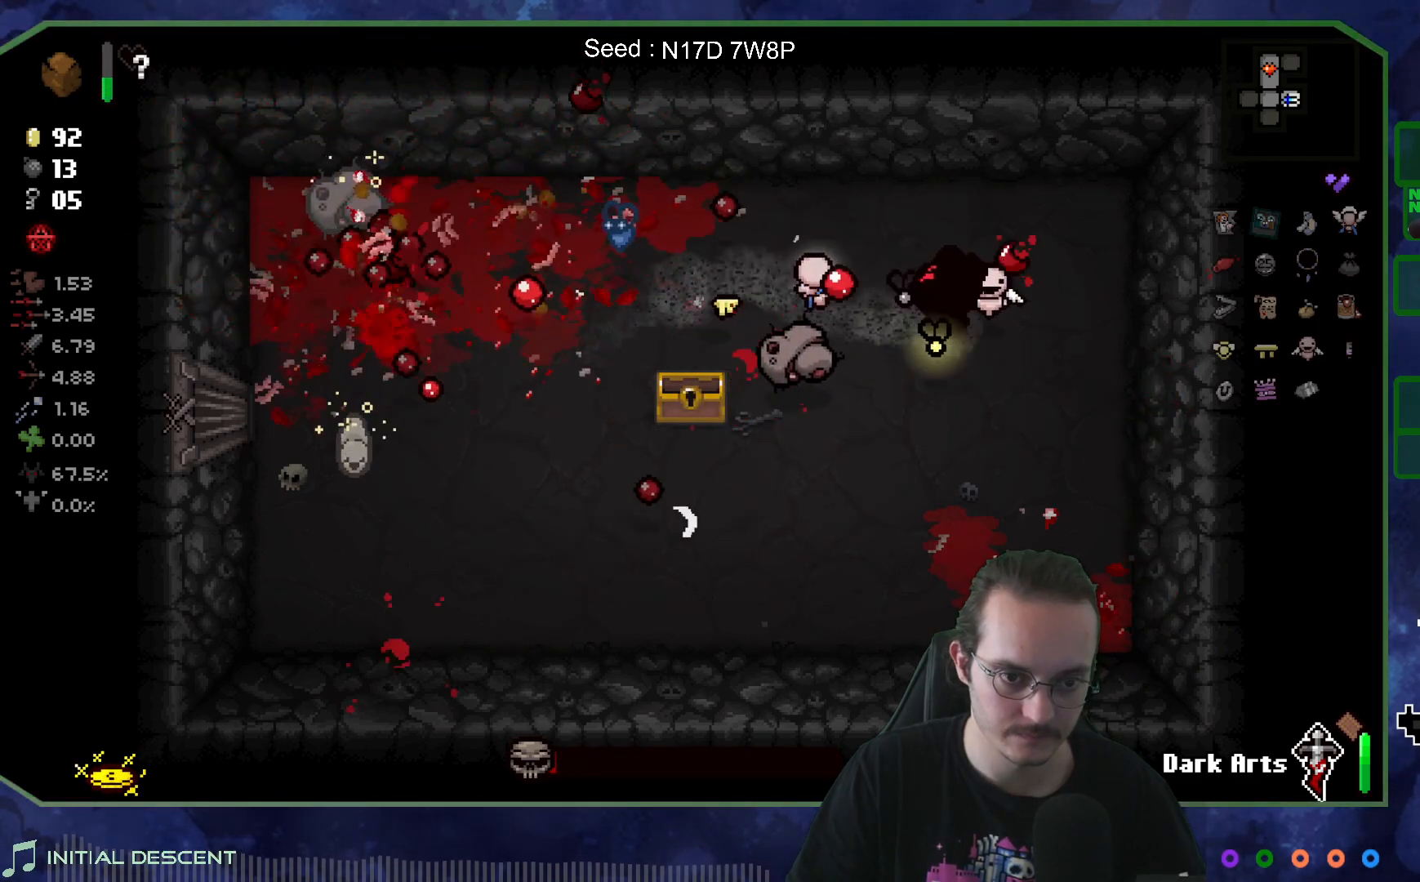
Gameplay with a controller (Xbox layout); each line is a JSON object with the inputs held at the frame after it. "events" lists button and stick changes between this image and that frame as [ms after this image, input, new state], when the widget could be followed in between. Not read: L3 R3.
{"buttons": [], "left_stick": "right", "right_stick": "left", "events": [[67, "left_stick", "down"], [183, "left_stick", "right"], [333, "left_stick", "center"], [417, "left_stick", "right"]]}
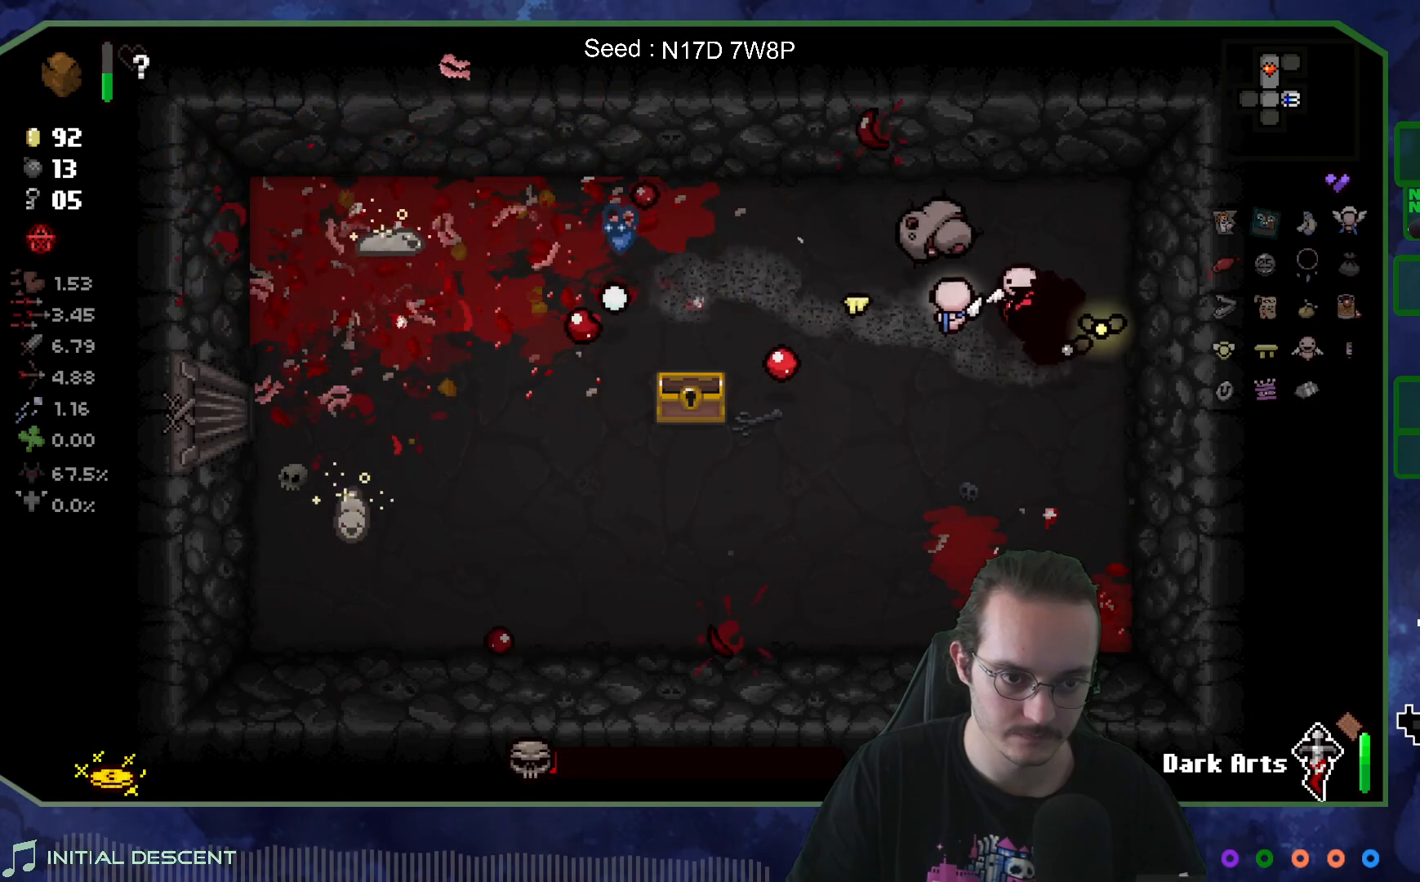
{"buttons": [], "left_stick": "down", "right_stick": "up", "events": [[100, "right_stick", "up-left"], [117, "left_stick", "down"], [200, "right_stick", "up"], [217, "left_stick", "left"], [267, "left_stick", "center"], [417, "left_stick", "down"]]}
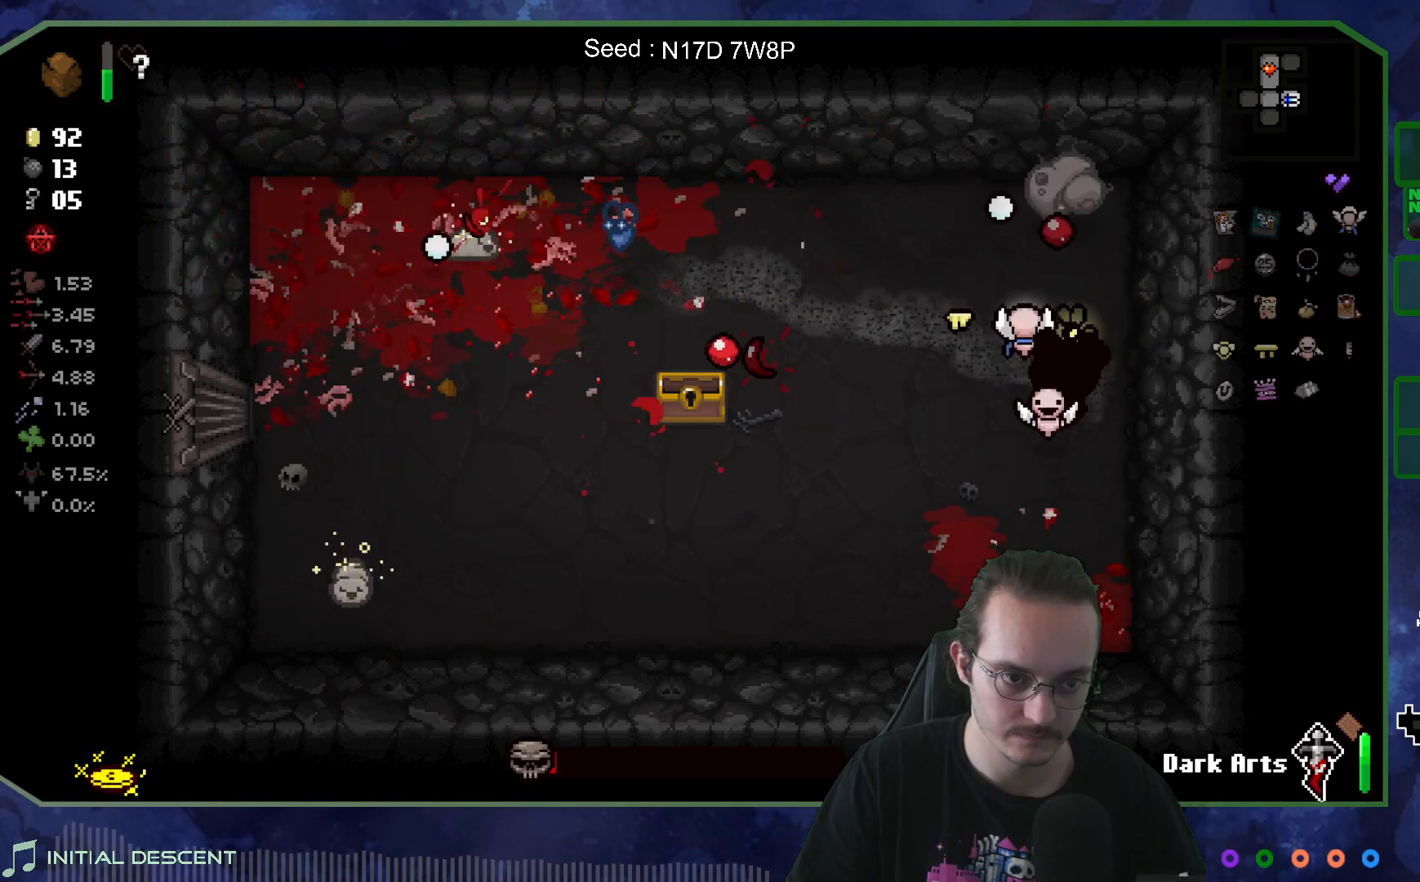
{"buttons": [], "left_stick": "left", "right_stick": "up", "events": [[67, "left_stick", "center"], [167, "left_stick", "down-right"], [317, "left_stick", "center"], [417, "left_stick", "left"]]}
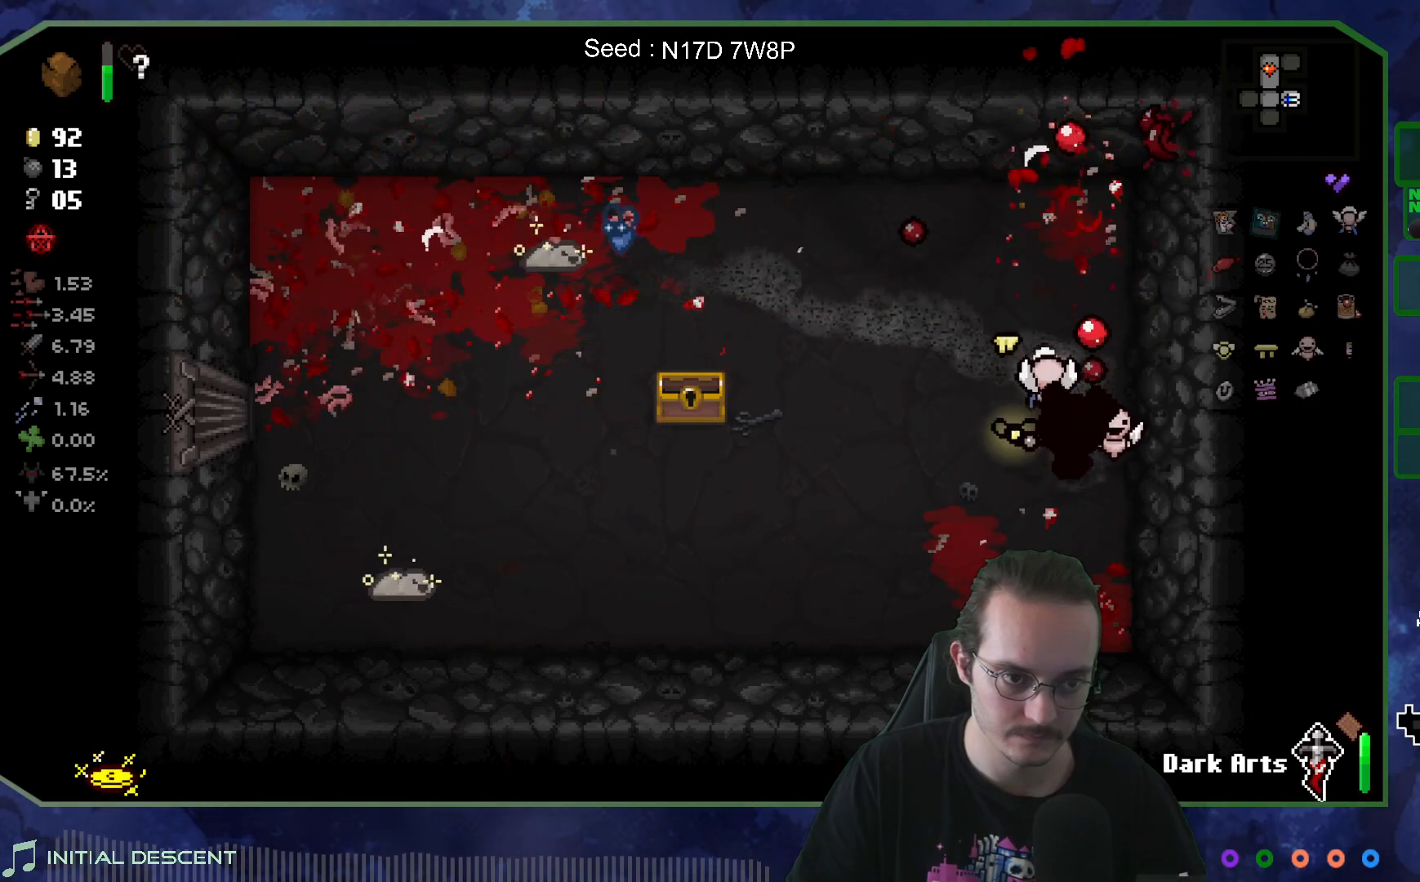
{"buttons": [], "left_stick": "center", "right_stick": "left", "events": [[17, "right_stick", "up-left"], [167, "right_stick", "left"], [283, "left_stick", "down-left"], [500, "left_stick", "center"]]}
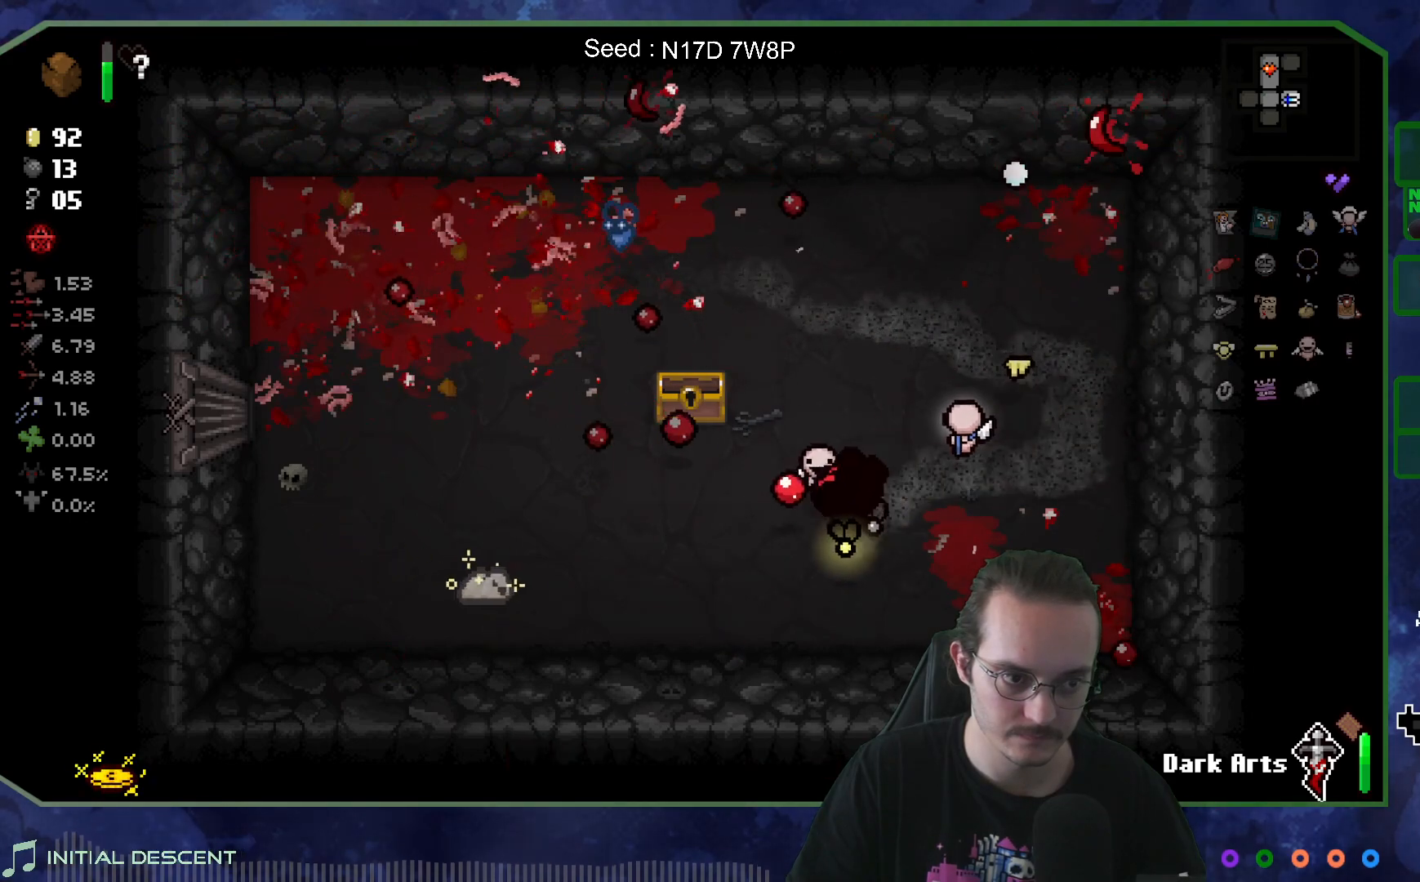
{"buttons": [], "left_stick": "center", "right_stick": "left", "events": [[67, "left_stick", "right"], [233, "left_stick", "center"], [283, "left_stick", "down-left"], [367, "left_stick", "down-right"], [467, "left_stick", "center"]]}
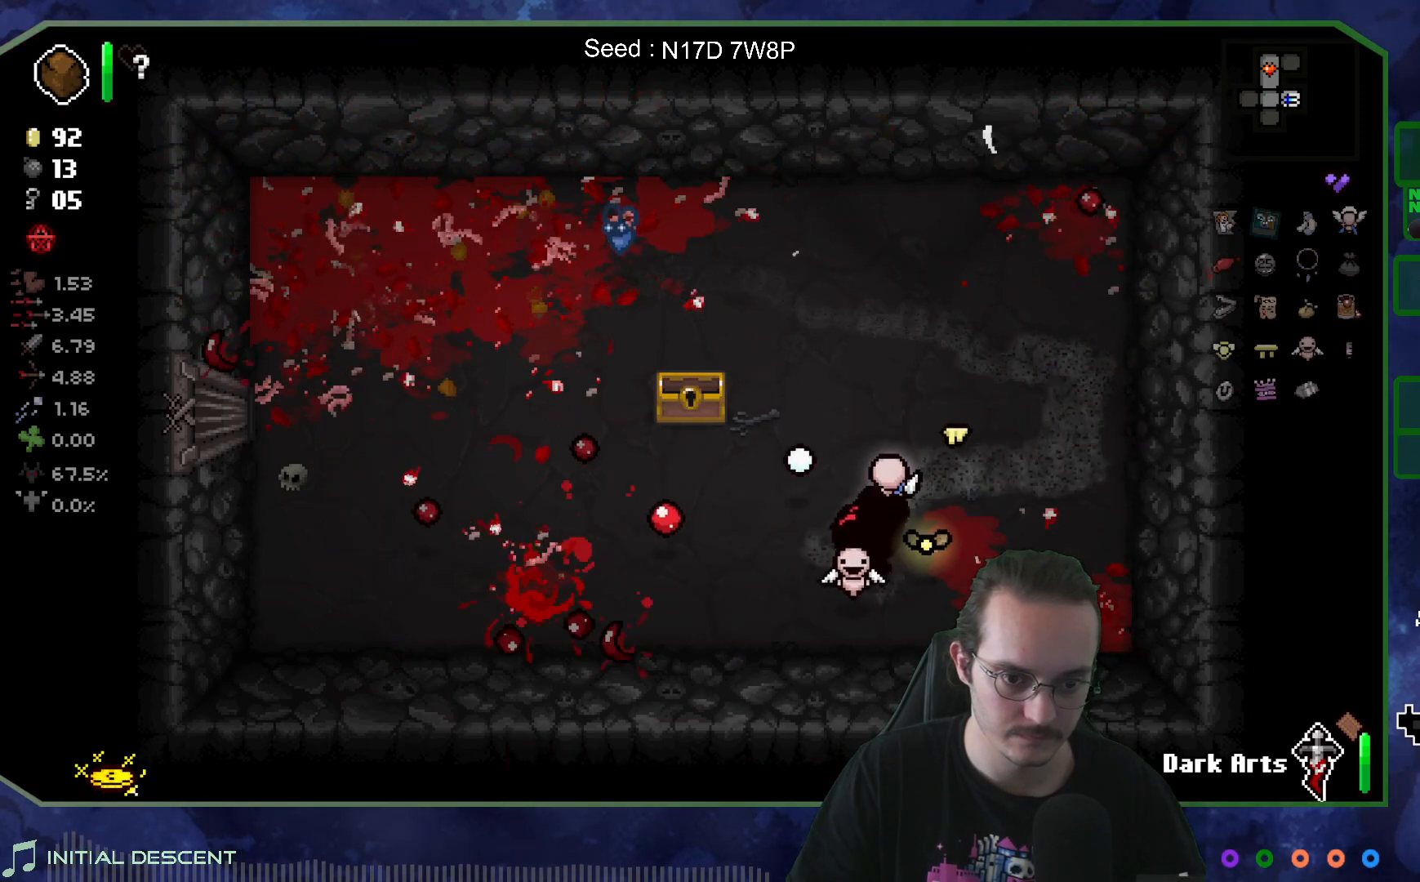
{"buttons": [], "left_stick": "center", "right_stick": "left", "events": [[67, "left_stick", "up"], [250, "left_stick", "up-left"], [267, "right_stick", "center"], [383, "left_stick", "center"], [400, "right_stick", "left"]]}
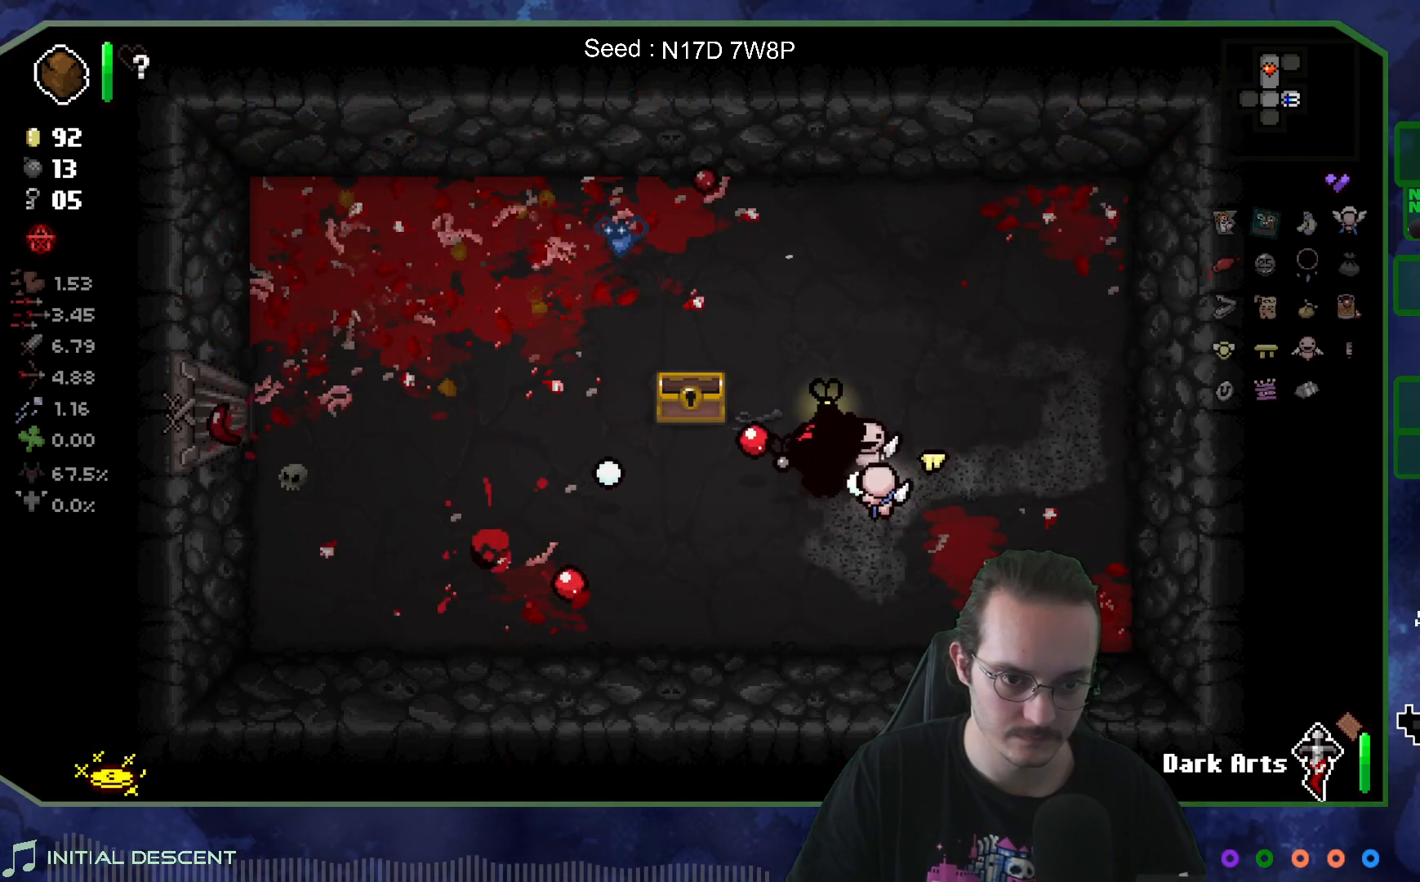
{"buttons": [], "left_stick": "left", "right_stick": "right", "events": [[33, "left_stick", "up"], [67, "L2", "down"], [150, "left_stick", "up-left"], [200, "right_stick", "down-left"], [217, "L2", "up"], [317, "left_stick", "center"], [383, "left_stick", "left"], [383, "right_stick", "down-right"], [450, "right_stick", "right"]]}
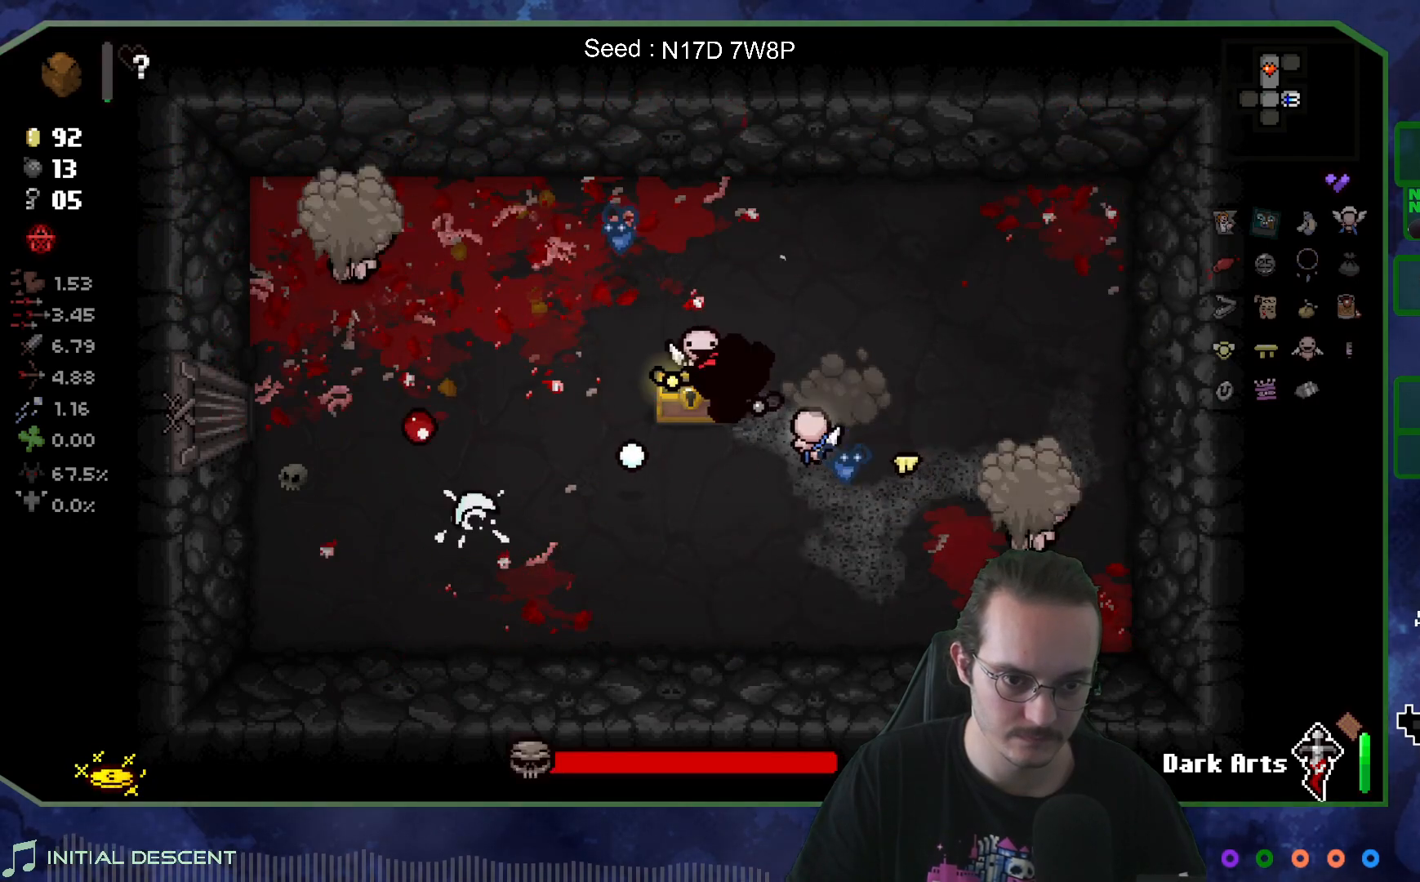
{"buttons": [], "left_stick": "down-right", "right_stick": "right", "events": [[50, "left_stick", "down"], [117, "left_stick", "right"], [167, "left_stick", "center"], [233, "left_stick", "down"], [333, "left_stick", "down-right"]]}
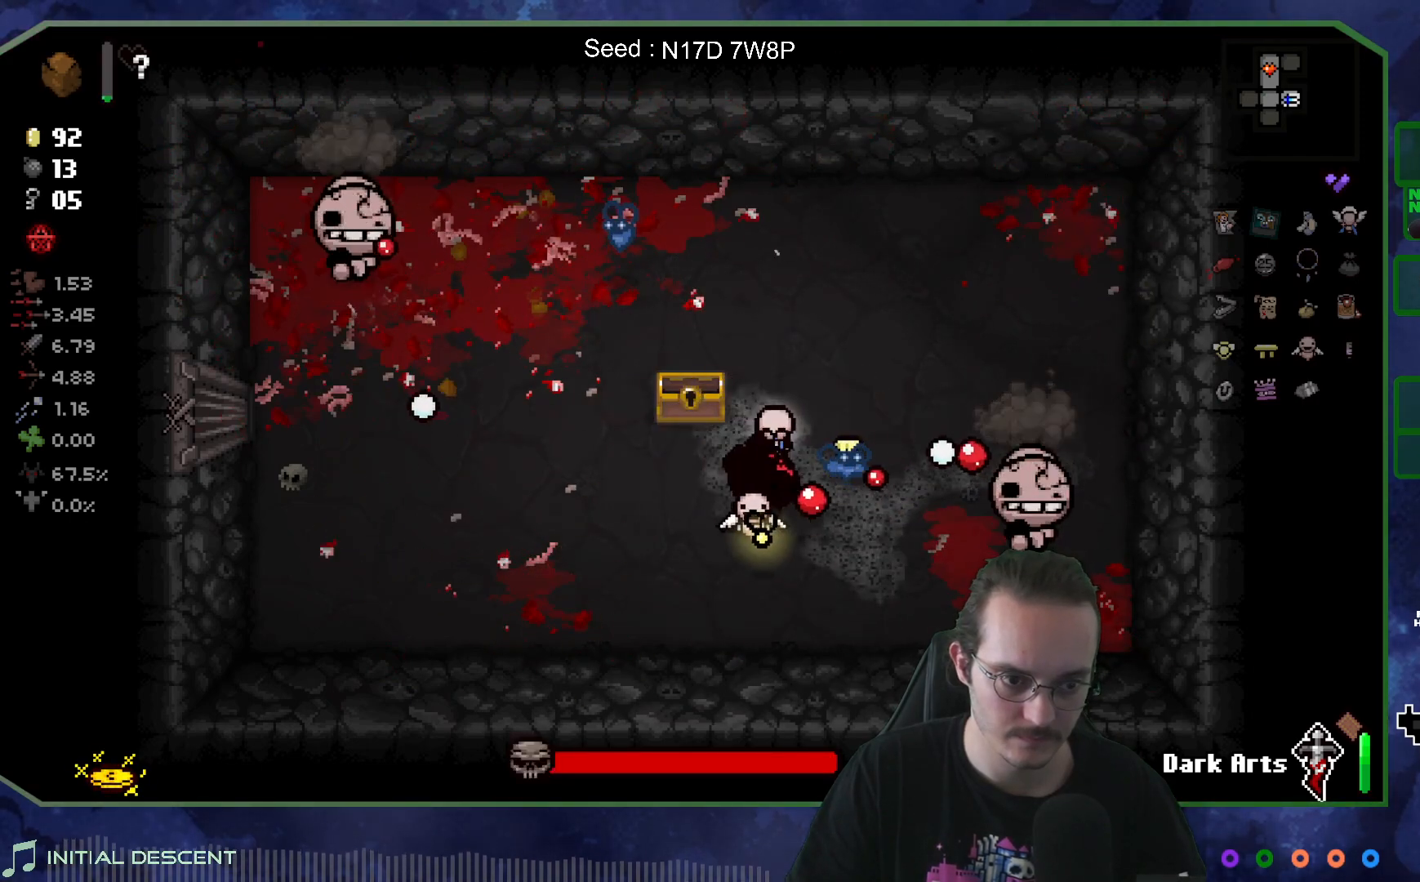
{"buttons": [], "left_stick": "left", "right_stick": "right", "events": [[67, "left_stick", "left"], [200, "left_stick", "center"], [267, "left_stick", "left"], [433, "left_stick", "center"], [483, "left_stick", "left"]]}
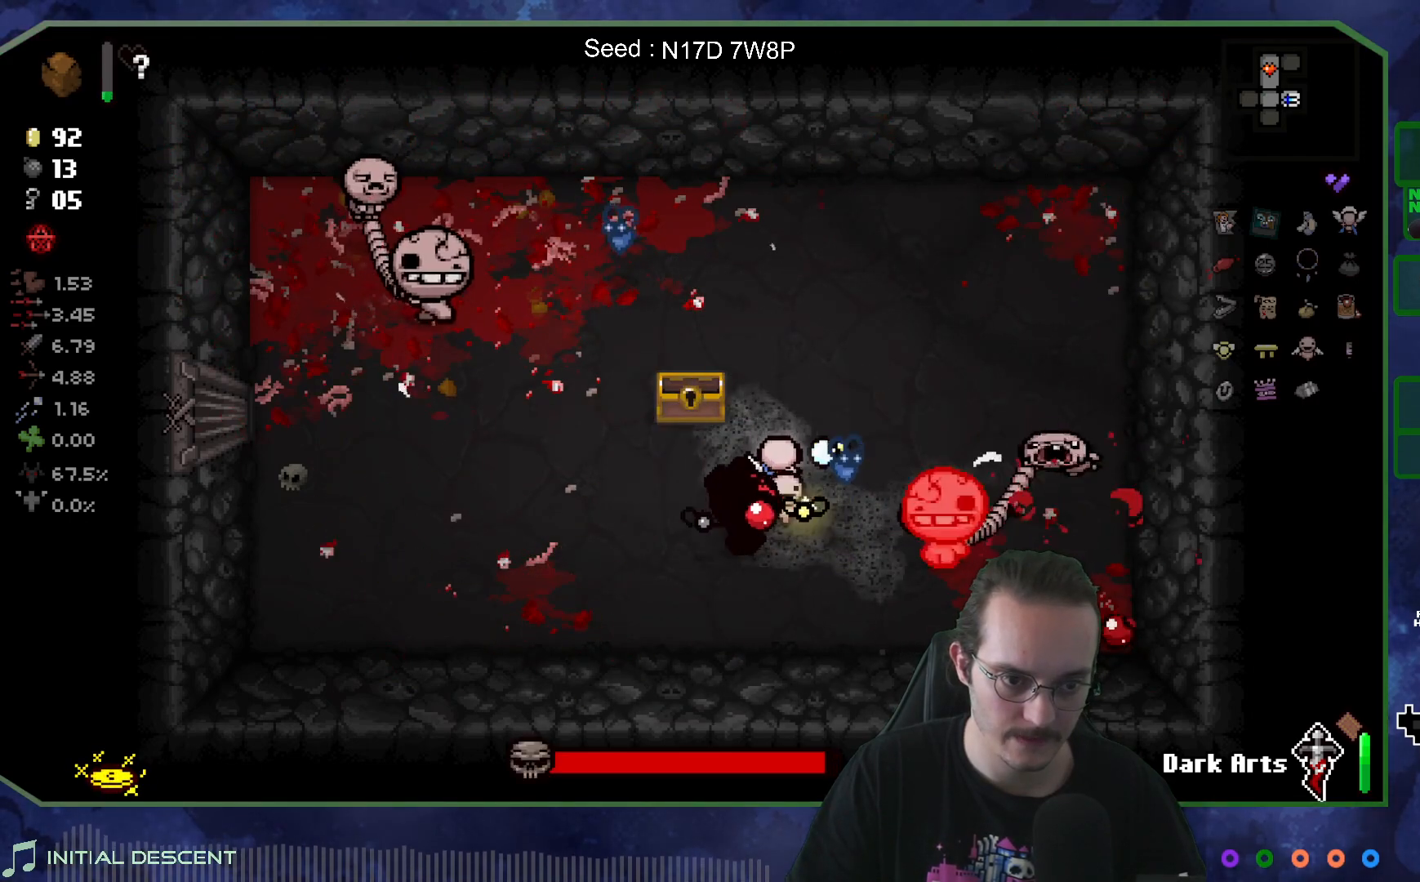
{"buttons": [], "left_stick": "left", "right_stick": "right", "events": [[100, "left_stick", "center"], [167, "left_stick", "down-left"], [300, "left_stick", "left"]]}
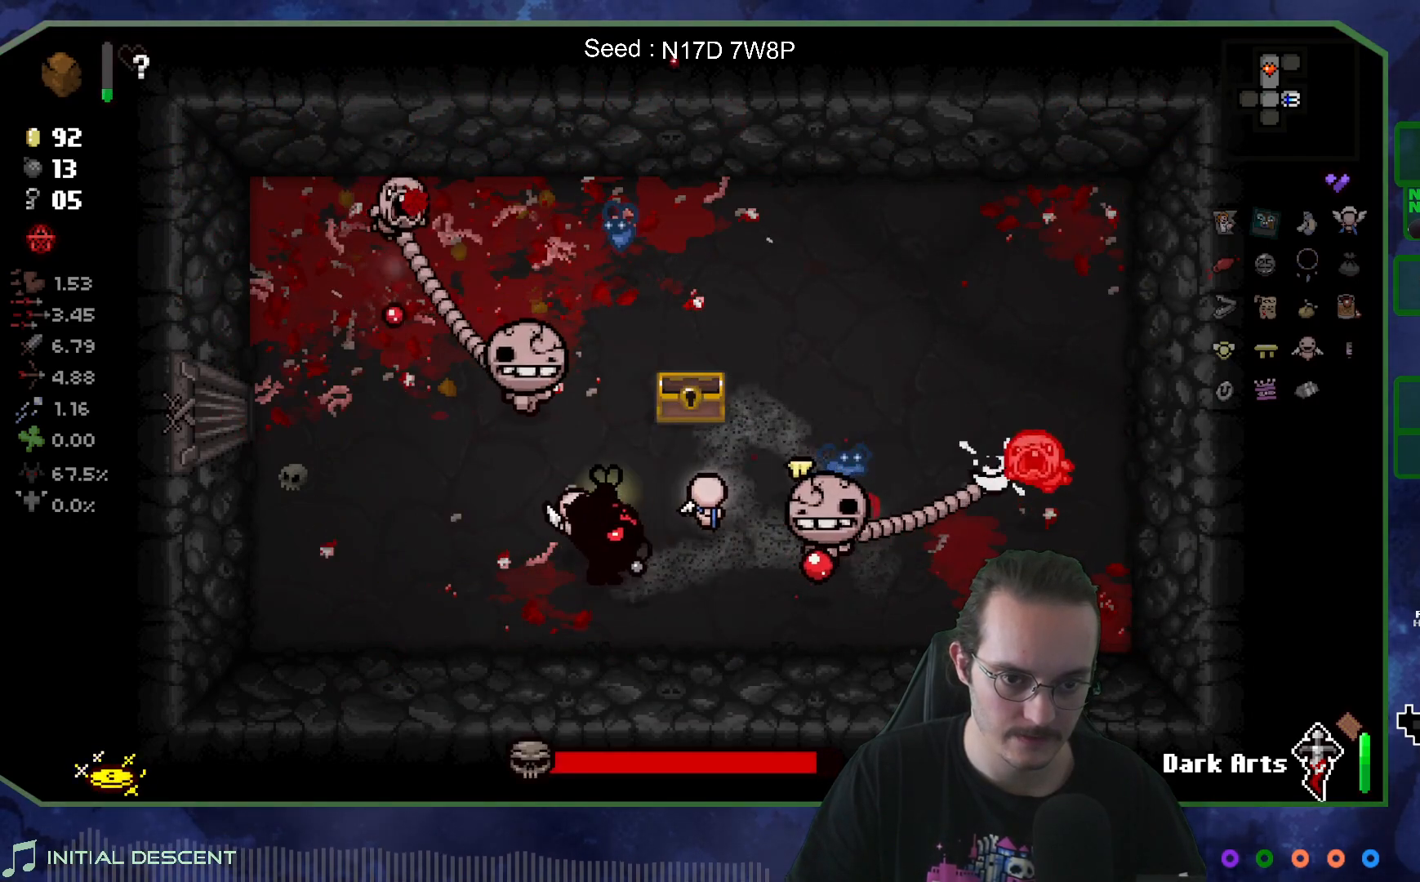
{"buttons": [], "left_stick": "up", "right_stick": "right", "events": [[367, "left_stick", "up-left"], [500, "left_stick", "up"]]}
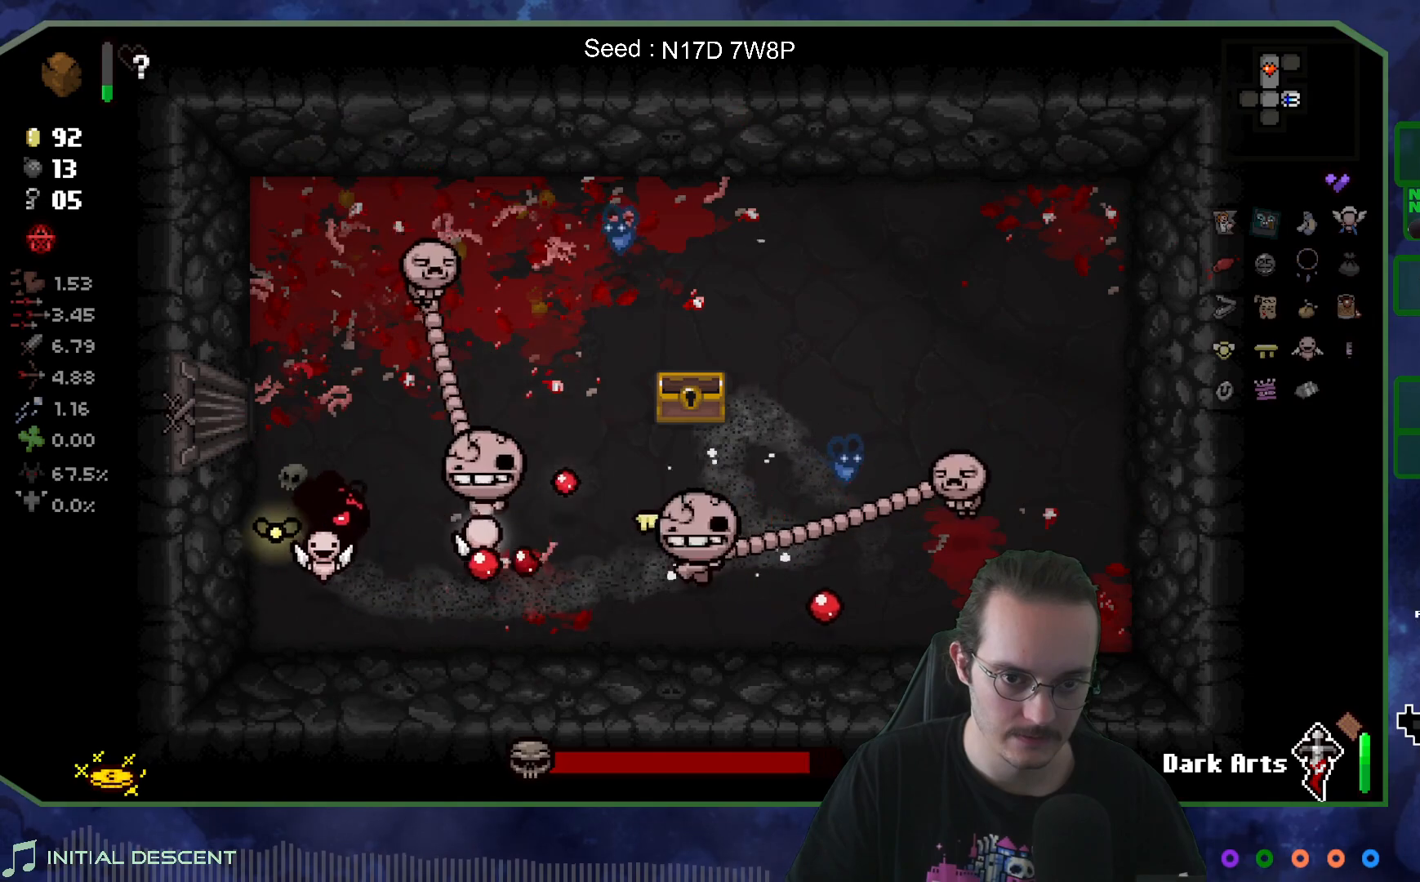
{"buttons": [], "left_stick": "down-right", "right_stick": "center", "events": [[150, "right_stick", "center"], [300, "left_stick", "down"], [383, "left_stick", "down-right"]]}
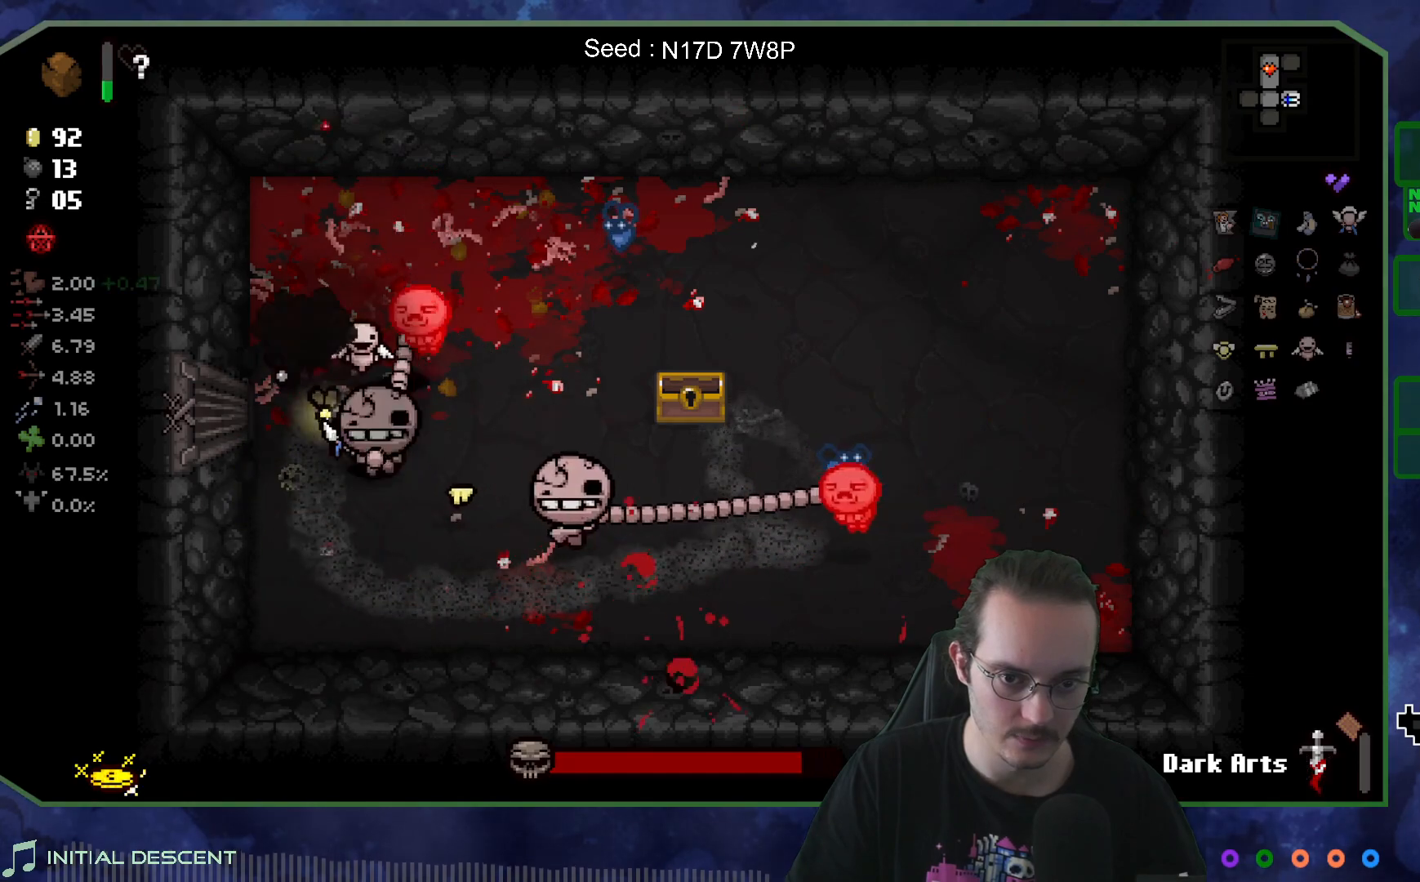
{"buttons": [], "left_stick": "down-right", "right_stick": "center", "events": [[167, "left_stick", "right"], [350, "left_stick", "down"], [400, "left_stick", "center"], [500, "left_stick", "down-right"]]}
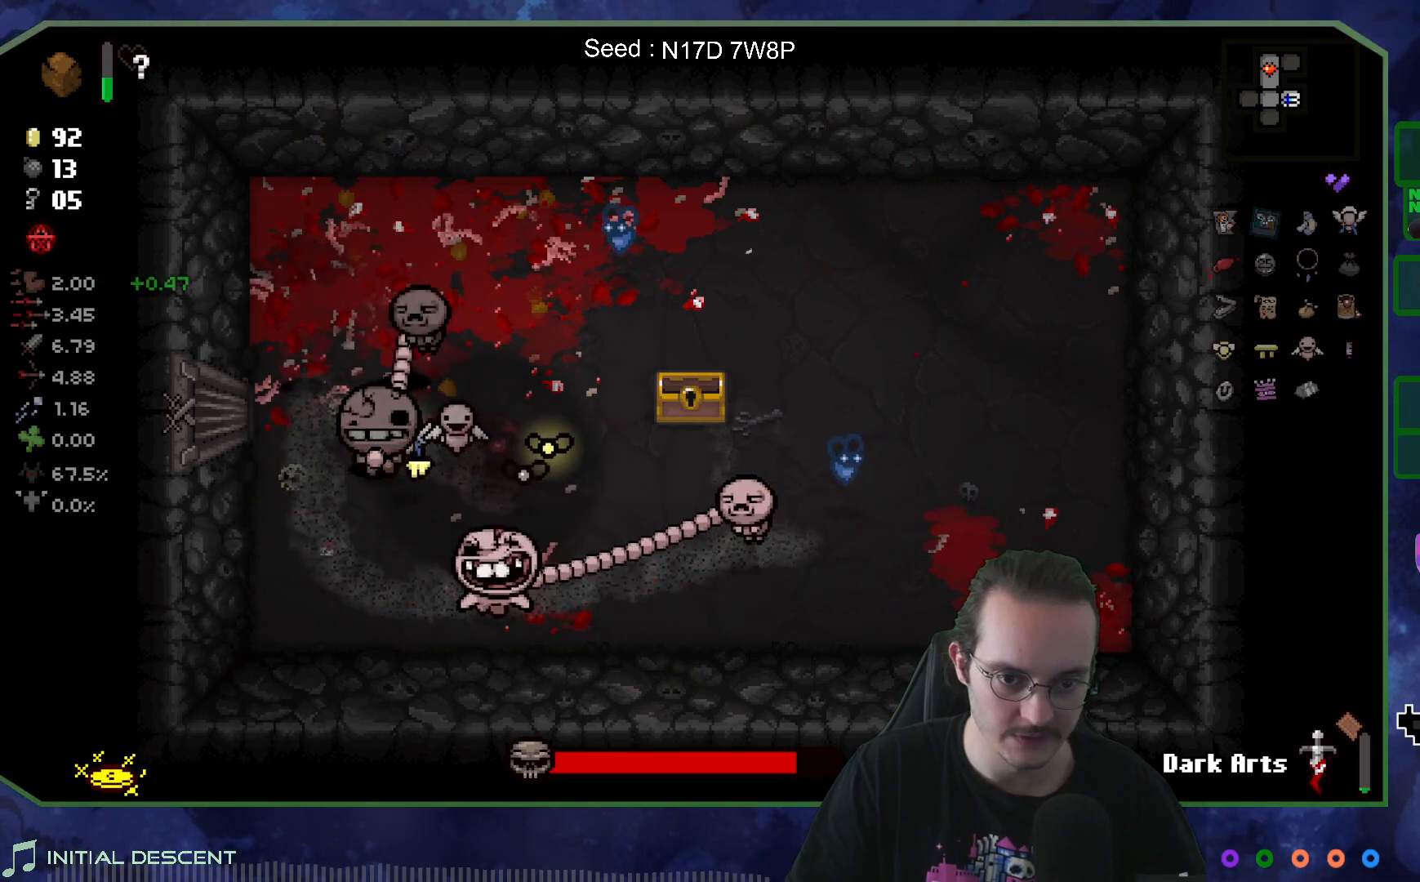
{"buttons": [], "left_stick": "down-right", "right_stick": "center", "events": [[167, "left_stick", "up-right"], [350, "left_stick", "down-right"]]}
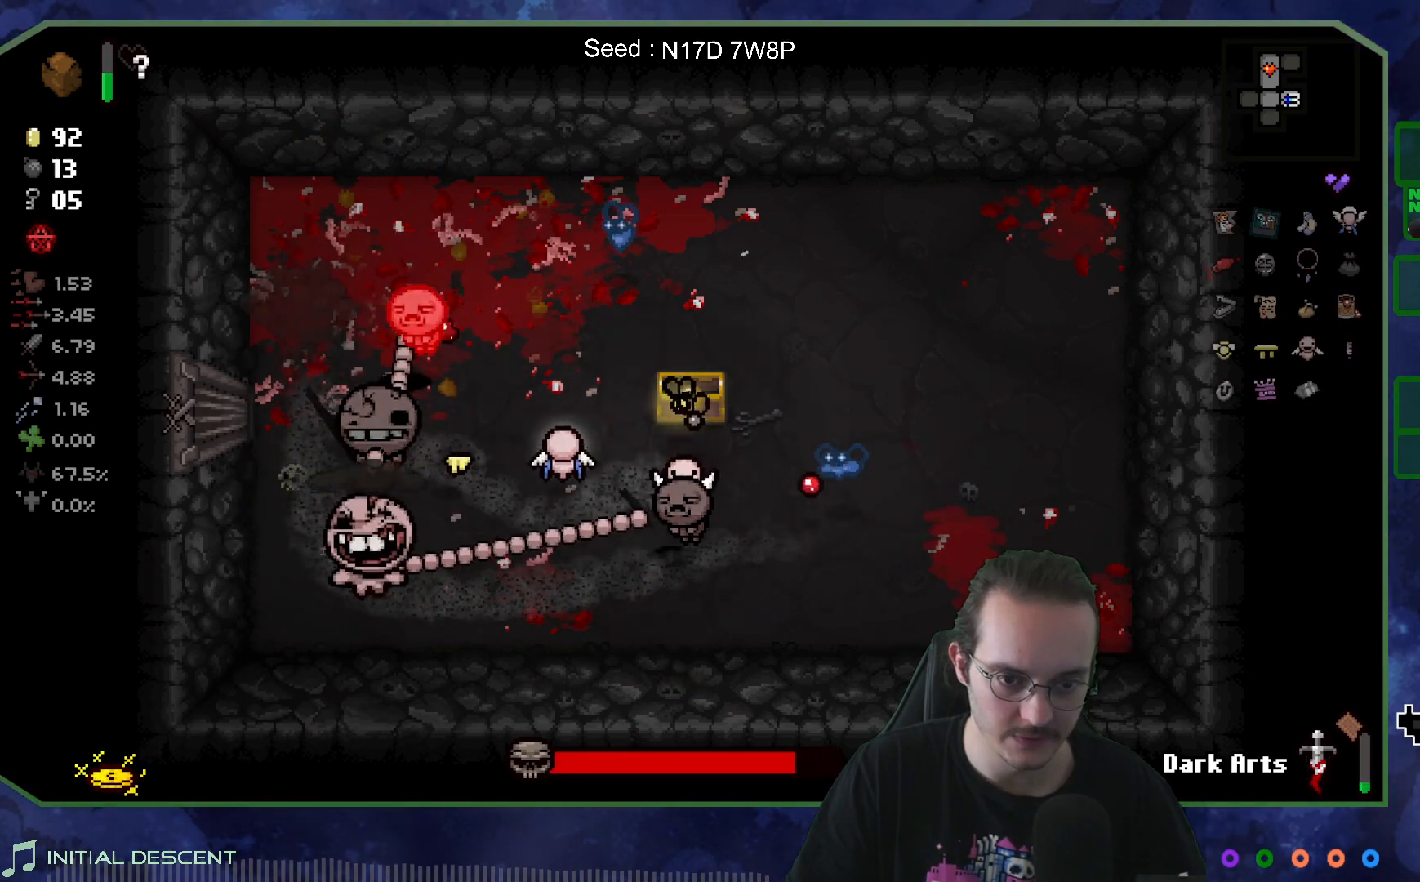
{"buttons": [], "left_stick": "right", "right_stick": "left", "events": [[17, "right_stick", "left"], [100, "left_stick", "center"], [183, "left_stick", "right"], [267, "left_stick", "down-right"], [433, "left_stick", "right"]]}
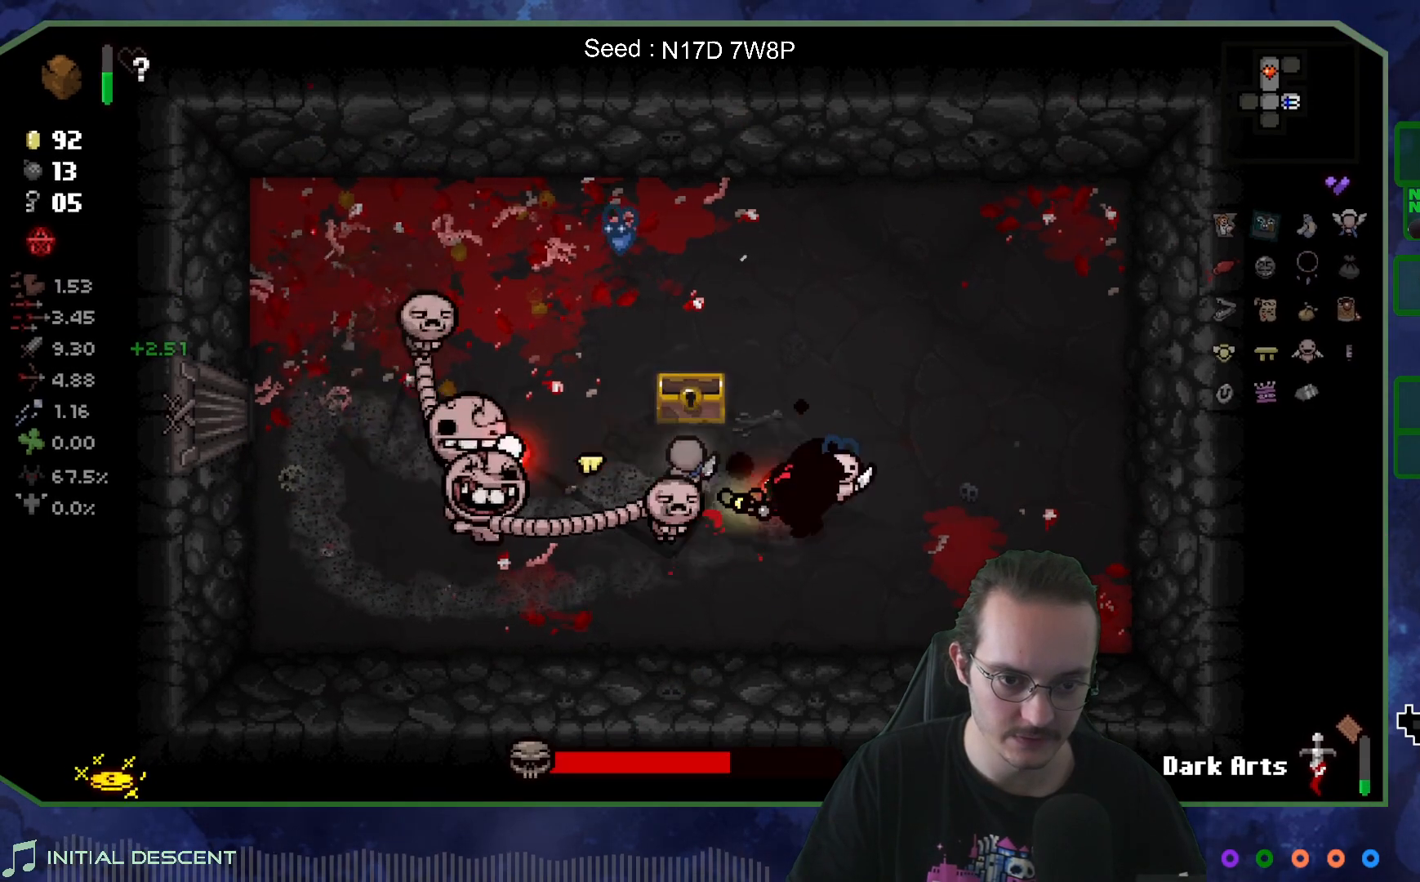
{"buttons": [], "left_stick": "right", "right_stick": "left", "events": [[50, "left_stick", "down-right"], [167, "left_stick", "right"], [317, "left_stick", "center"], [383, "left_stick", "right"]]}
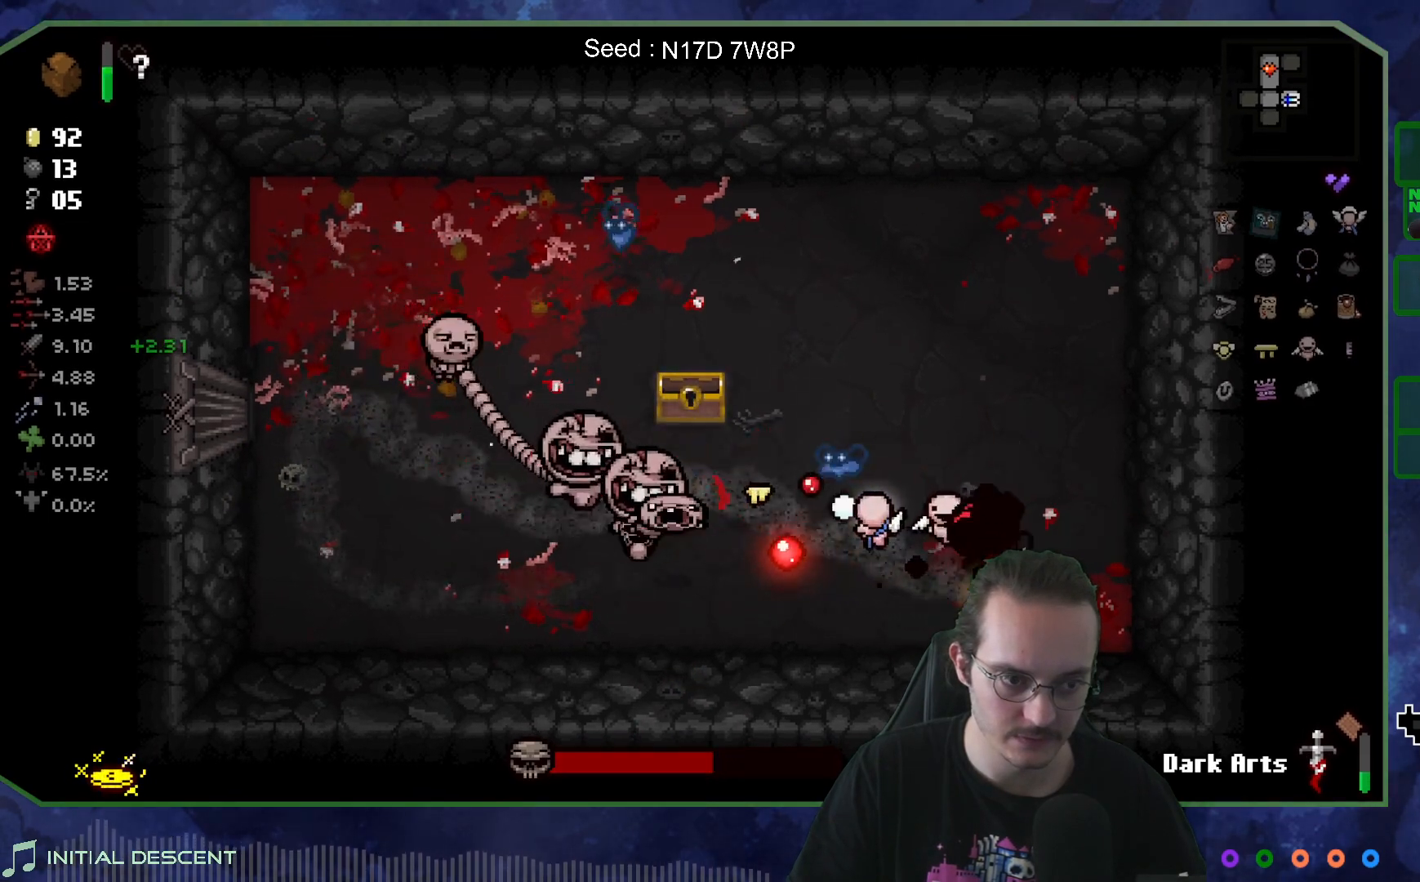
{"buttons": [], "left_stick": "up-left", "right_stick": "down-left", "events": [[183, "left_stick", "up"], [350, "right_stick", "down-left"], [500, "left_stick", "up-left"]]}
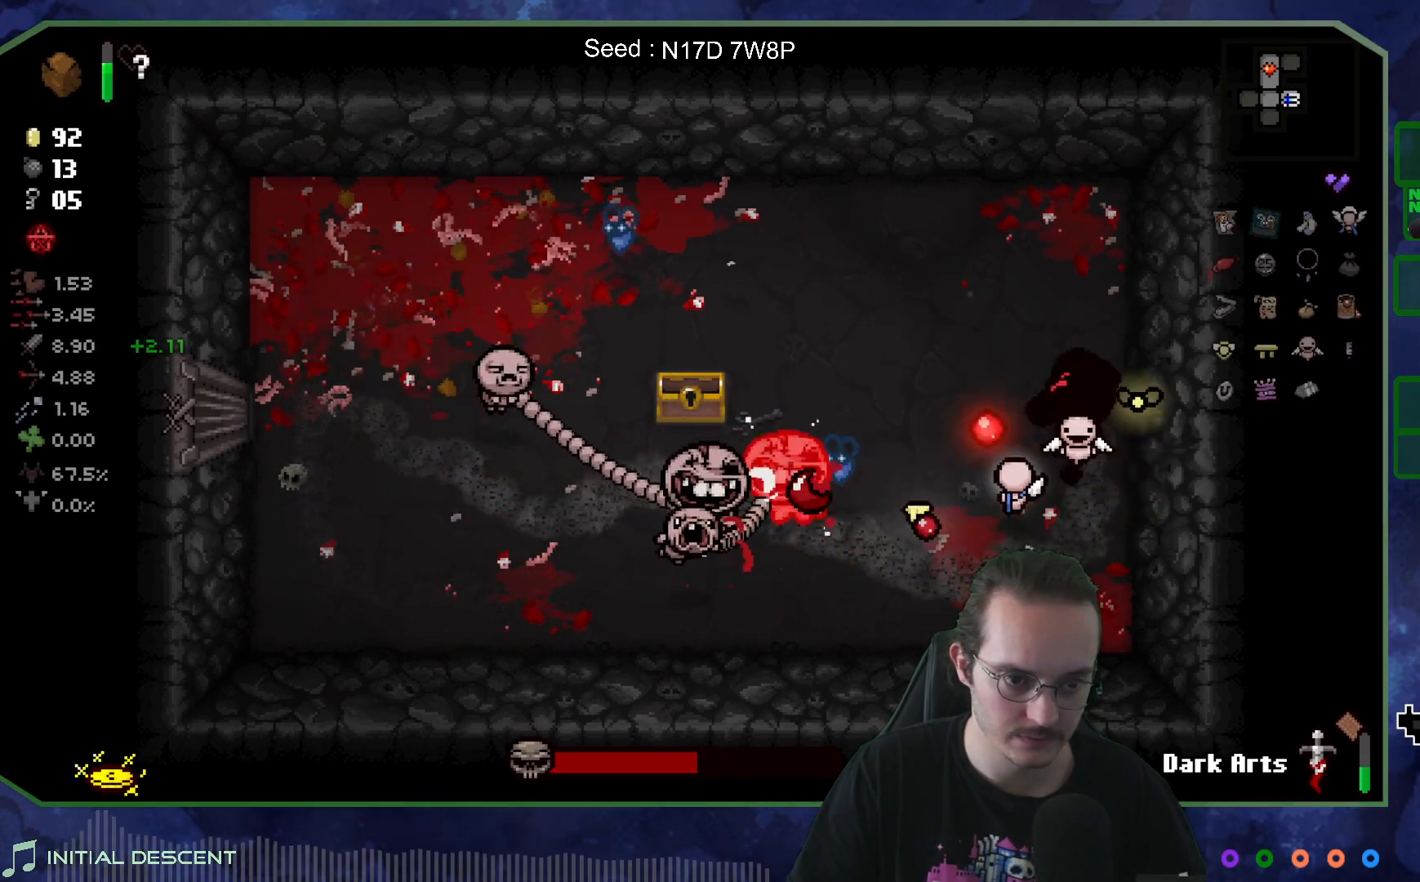
{"buttons": [], "left_stick": "left", "right_stick": "down-left", "events": [[483, "left_stick", "left"]]}
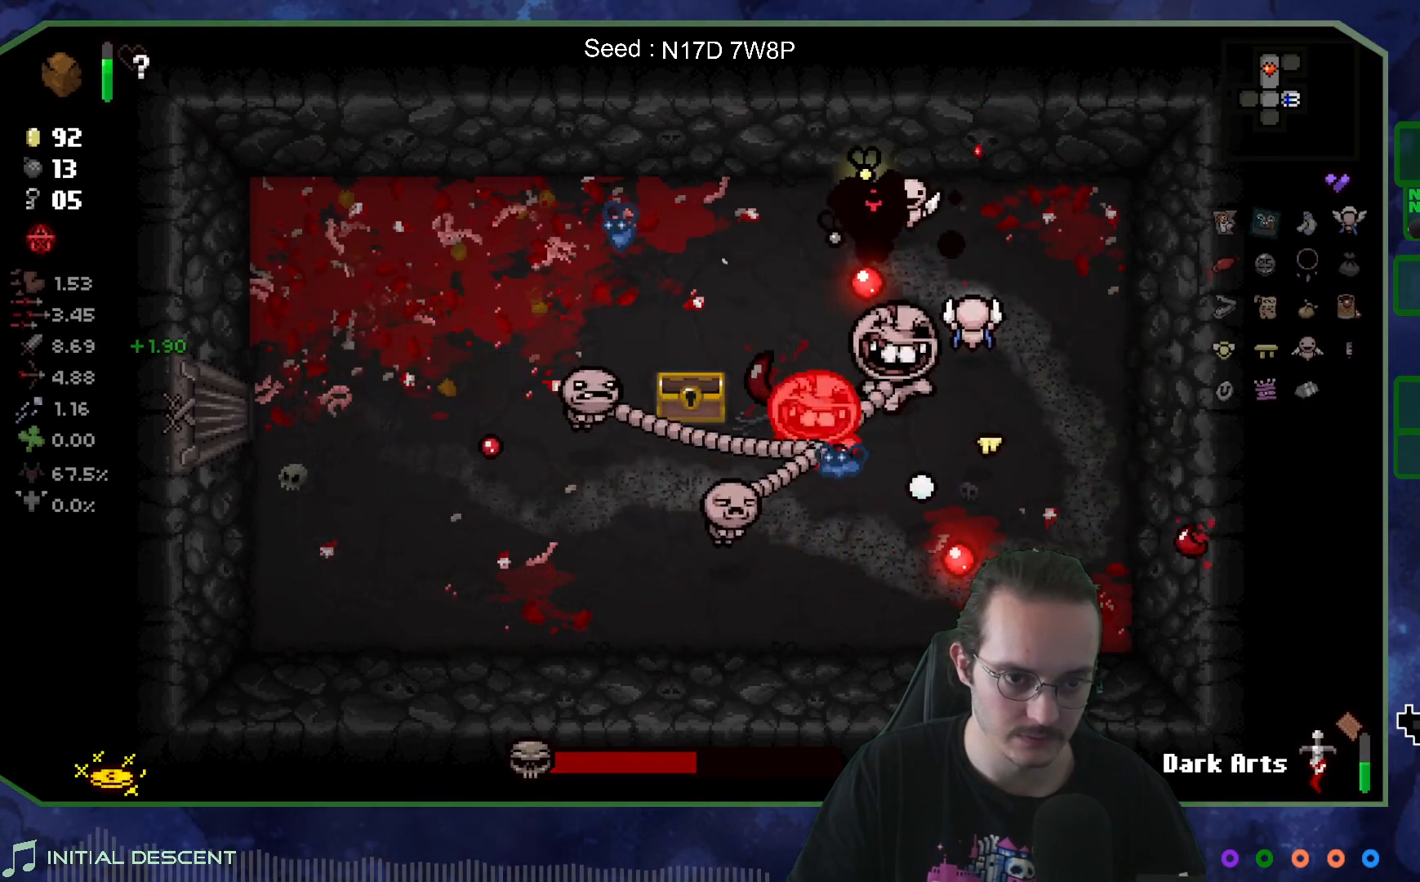
{"buttons": [], "left_stick": "down-left", "right_stick": "right", "events": [[17, "right_stick", "down"], [267, "right_stick", "down-right"], [317, "left_stick", "down-left"], [483, "right_stick", "right"]]}
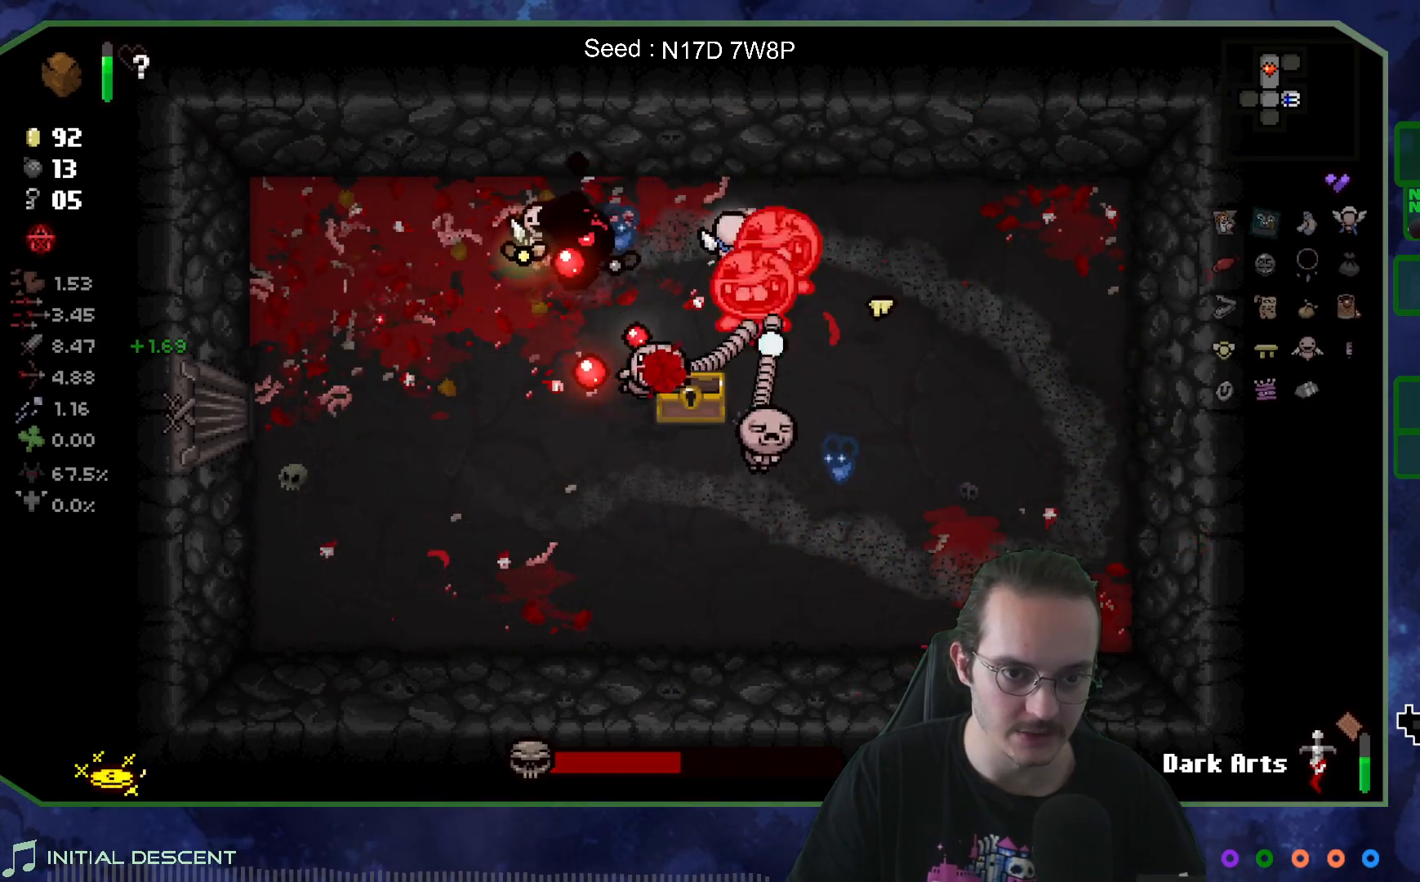
{"buttons": [], "left_stick": "center", "right_stick": "right", "events": [[33, "left_stick", "left"], [267, "left_stick", "down-left"], [500, "left_stick", "center"]]}
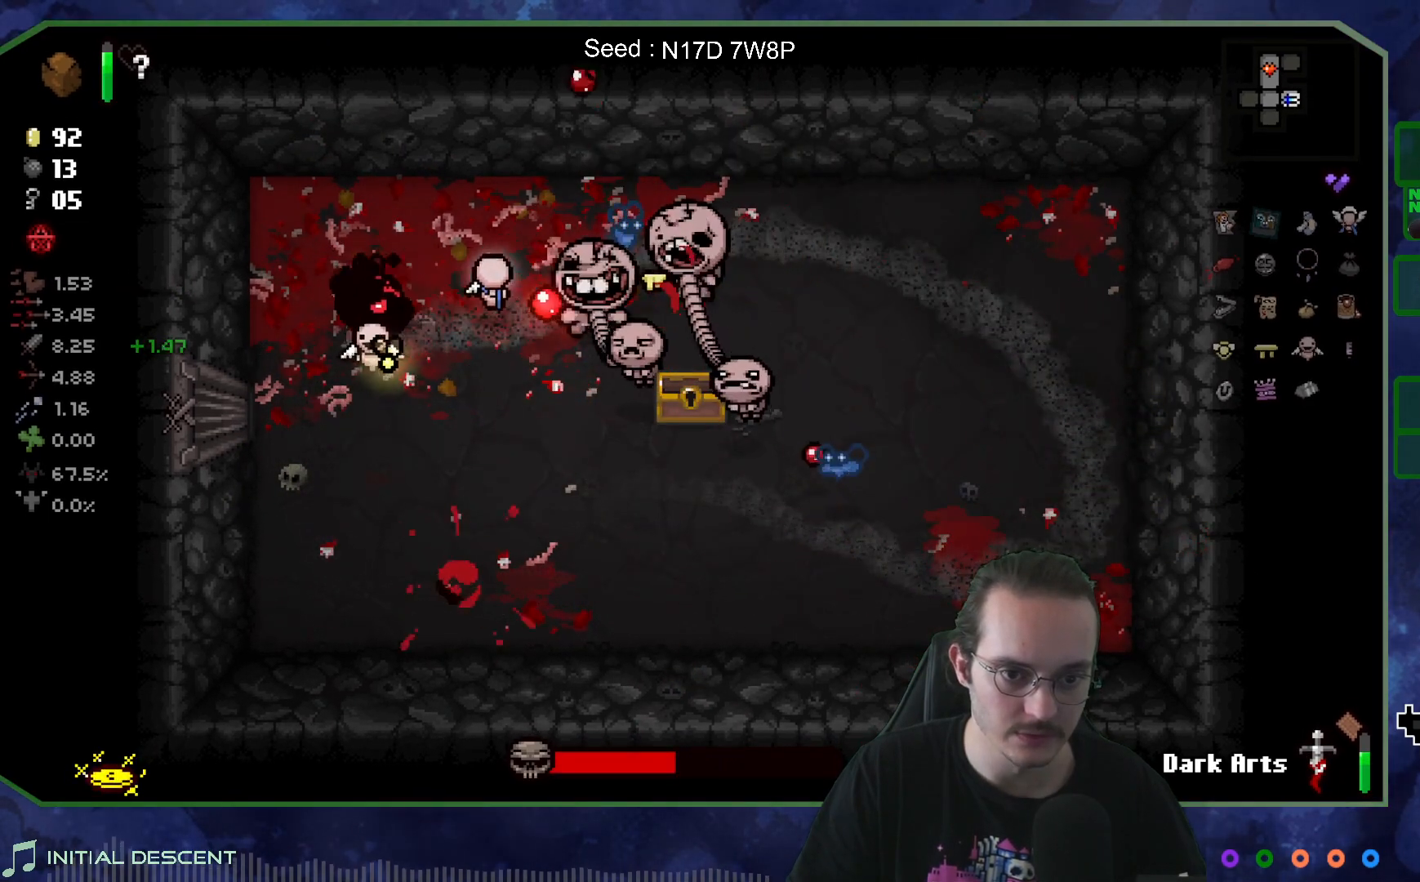
{"buttons": [], "left_stick": "down-right", "right_stick": "up-right", "events": [[167, "left_stick", "down"], [433, "left_stick", "down-right"], [450, "right_stick", "up-right"]]}
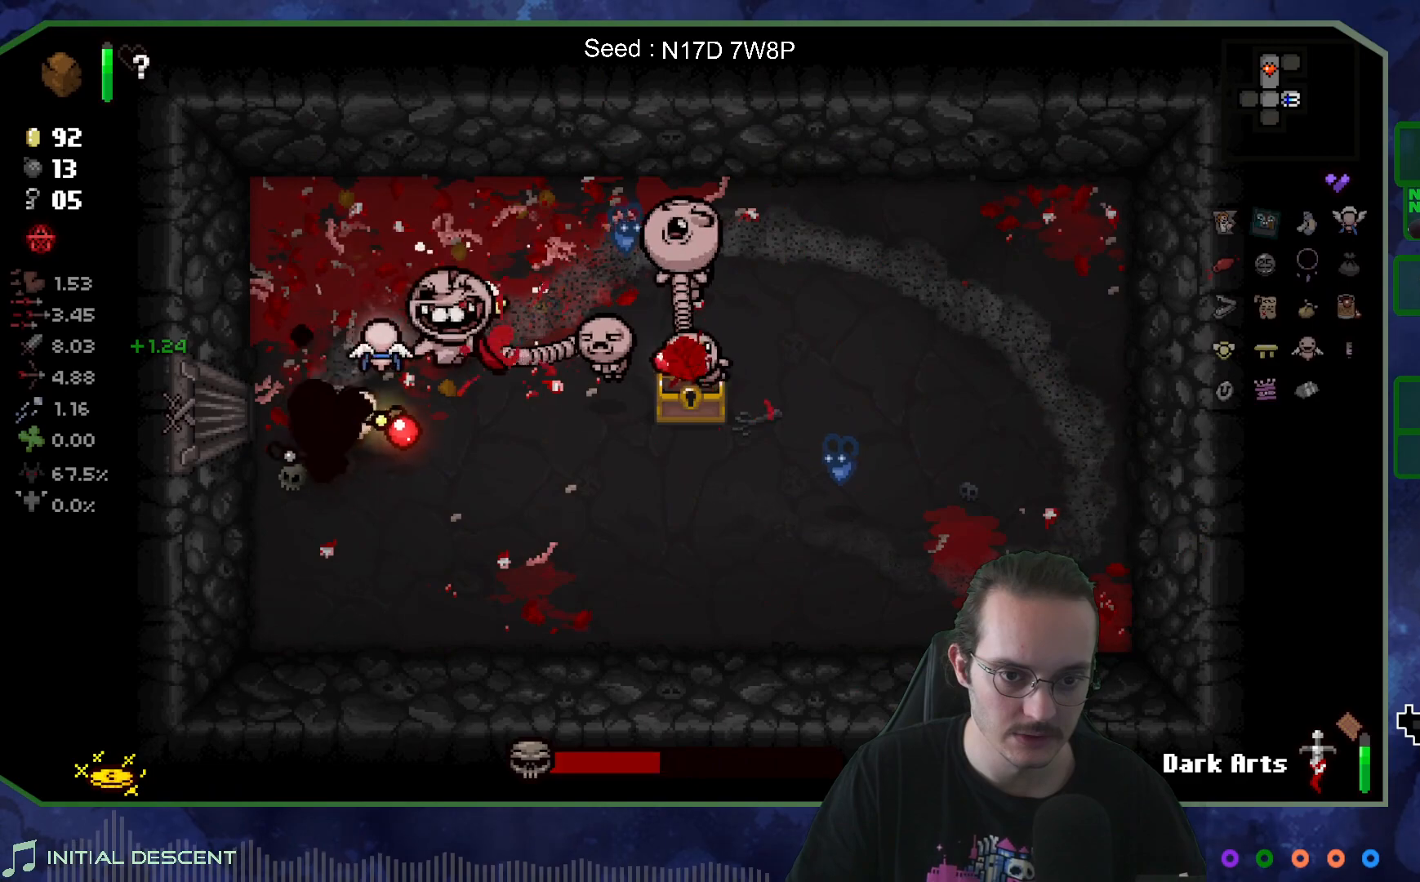
{"buttons": [], "left_stick": "right", "right_stick": "up", "events": [[400, "left_stick", "right"], [417, "right_stick", "up"]]}
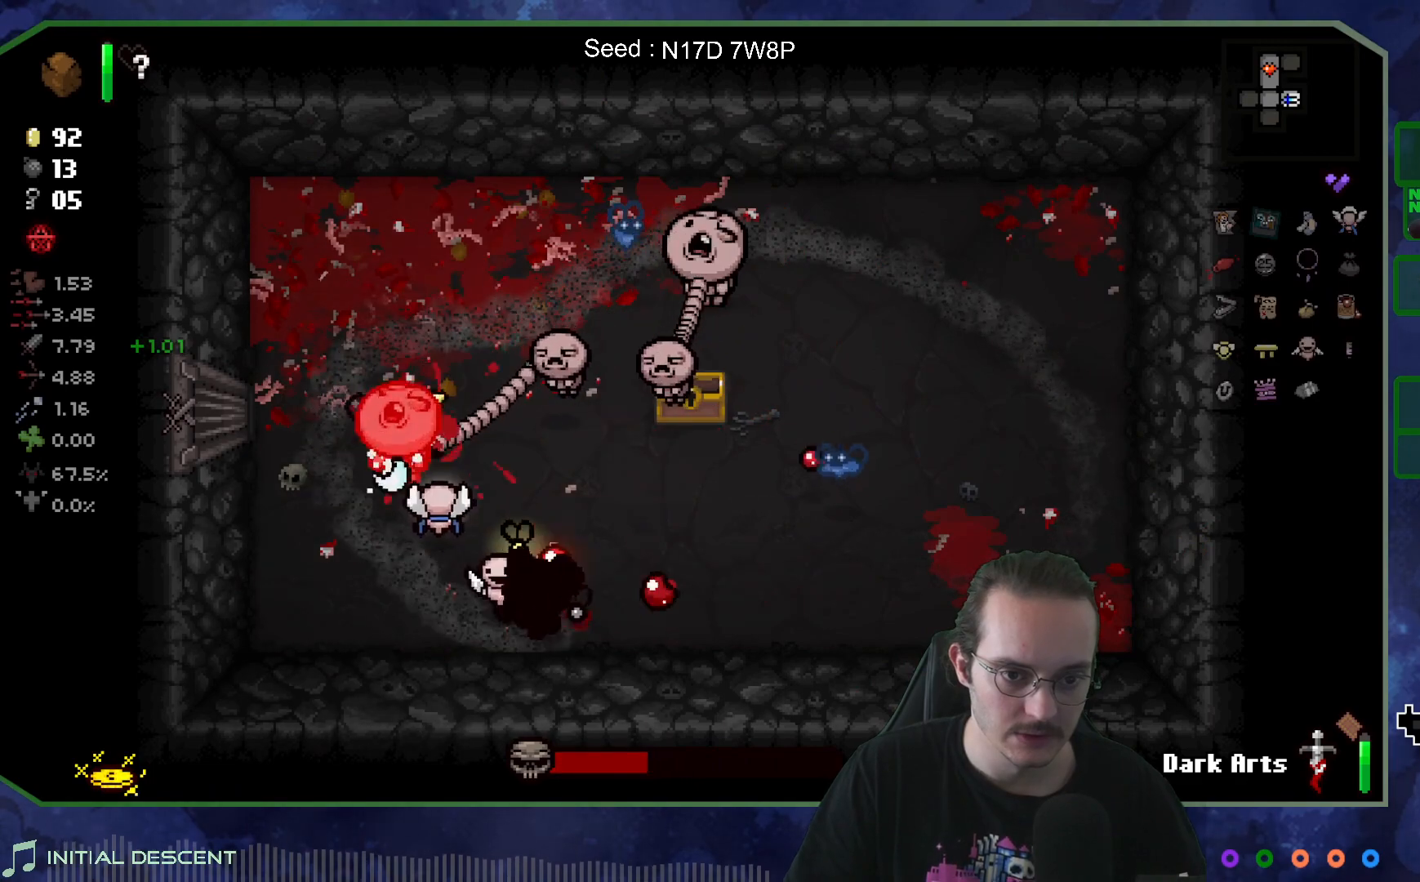
{"buttons": [], "left_stick": "up-right", "right_stick": "up-left", "events": [[117, "left_stick", "up-right"], [200, "right_stick", "up-left"]]}
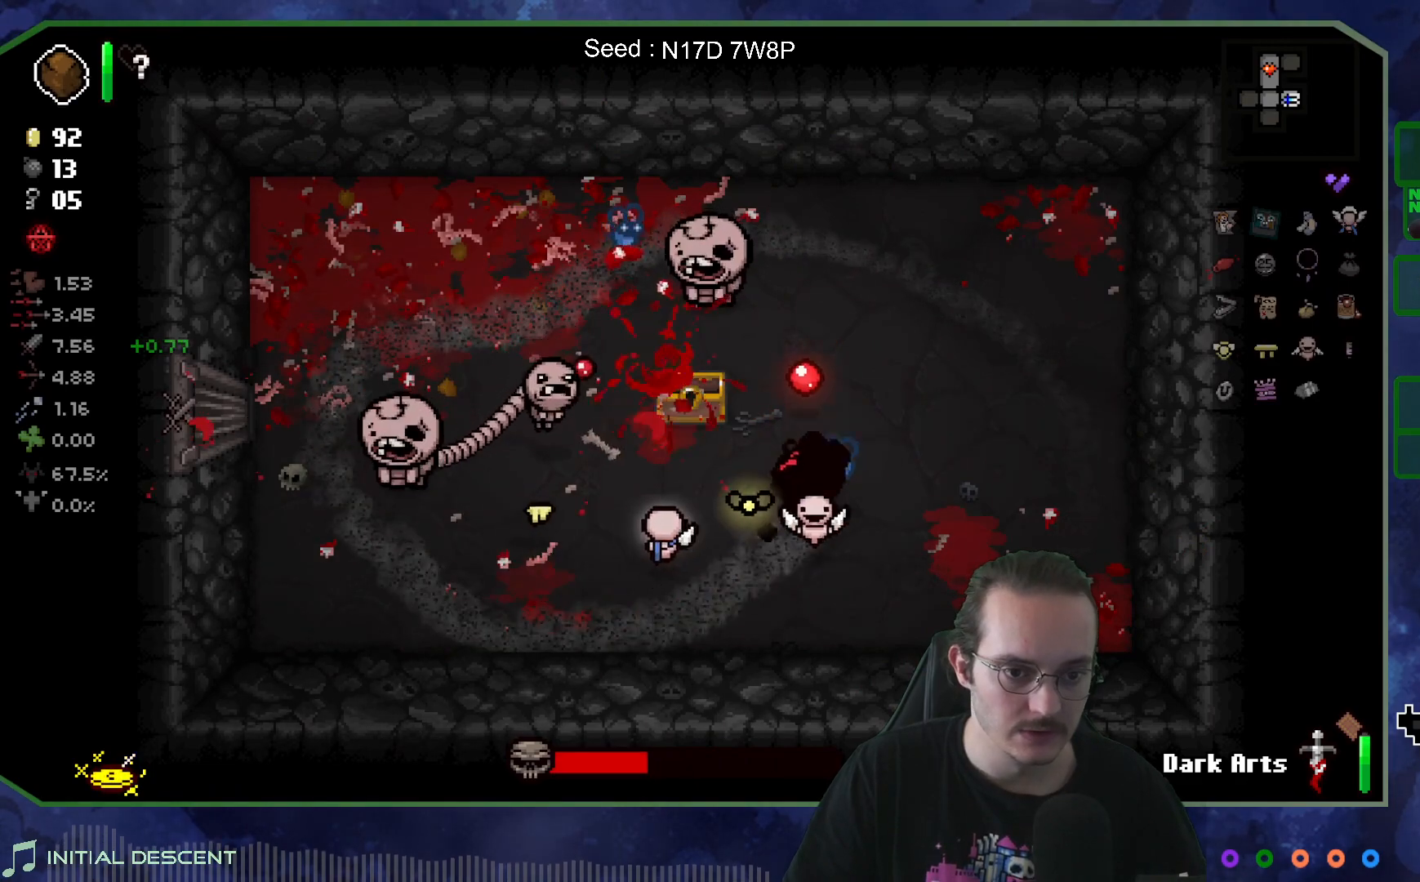
{"buttons": [], "left_stick": "up-right", "right_stick": "up-left", "events": [[200, "left_stick", "center"], [333, "left_stick", "up-right"]]}
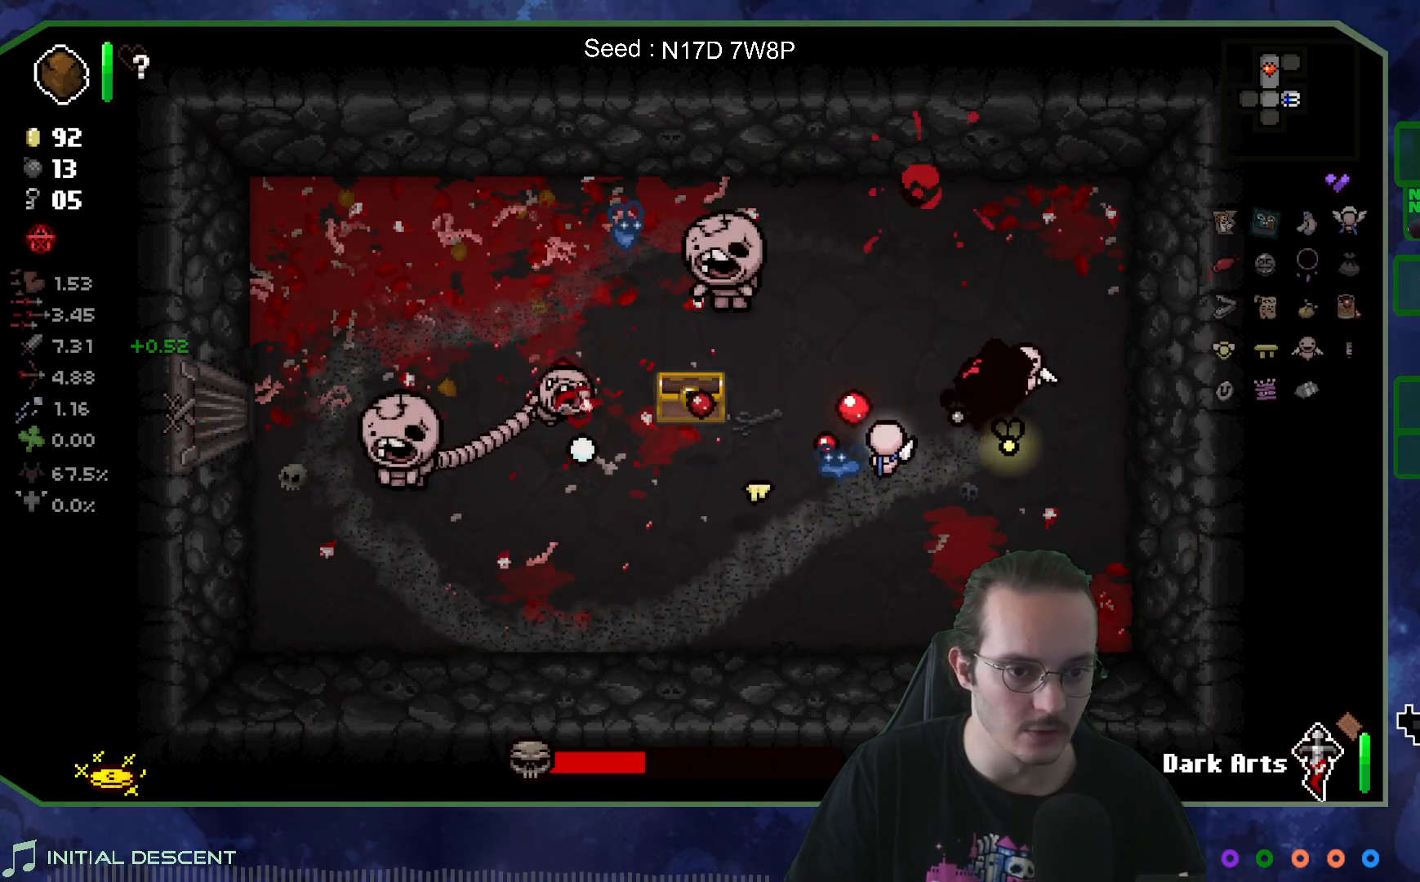
{"buttons": [], "left_stick": "center", "right_stick": "up-left", "events": [[133, "left_stick", "center"], [317, "left_stick", "up-right"], [433, "left_stick", "center"]]}
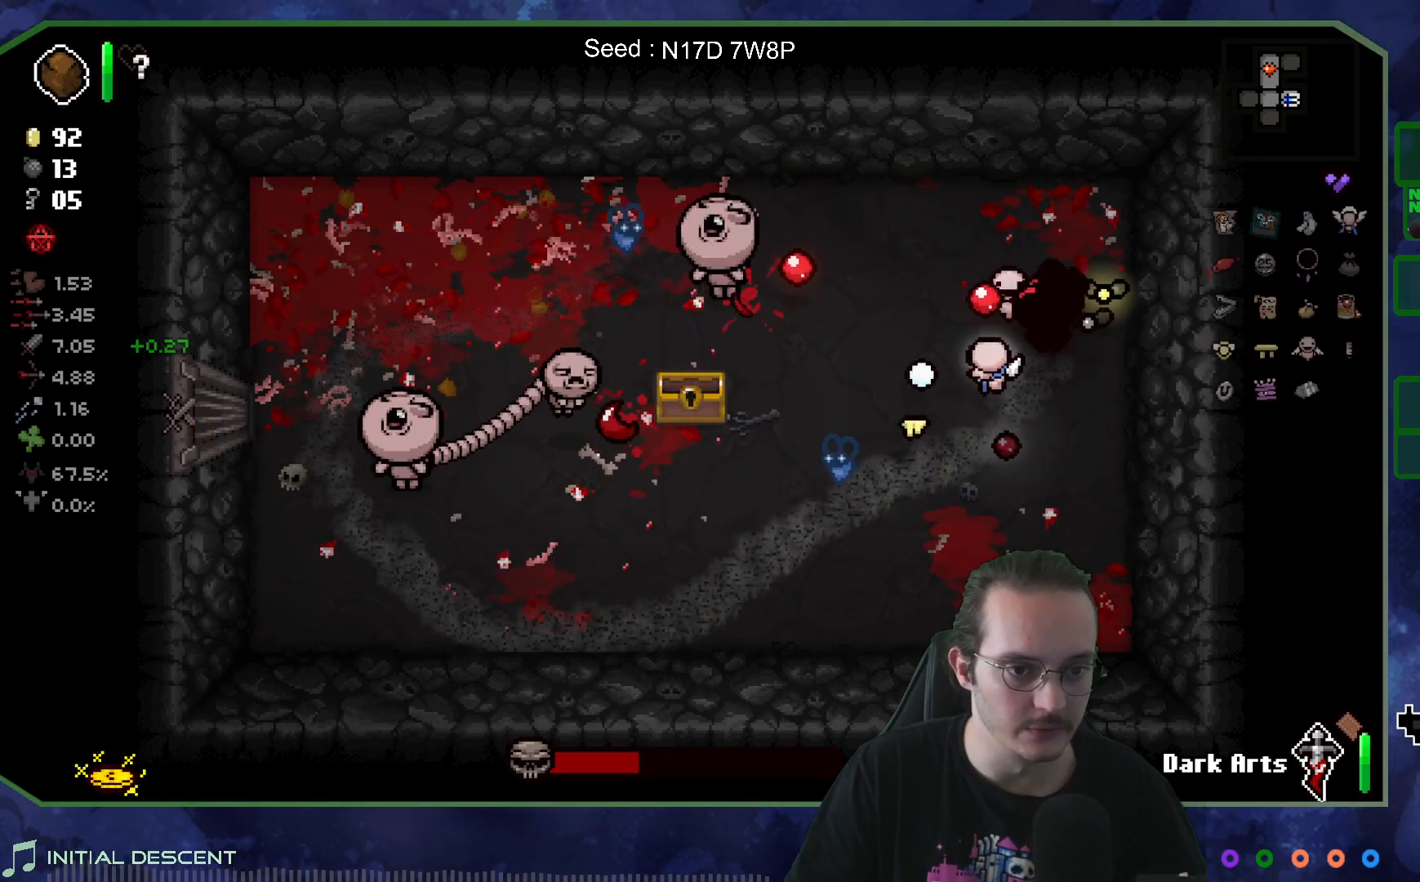
{"buttons": [], "left_stick": "center", "right_stick": "up-left", "events": [[33, "left_stick", "up-left"], [133, "left_stick", "center"], [250, "left_stick", "up"], [383, "left_stick", "left"], [450, "left_stick", "center"]]}
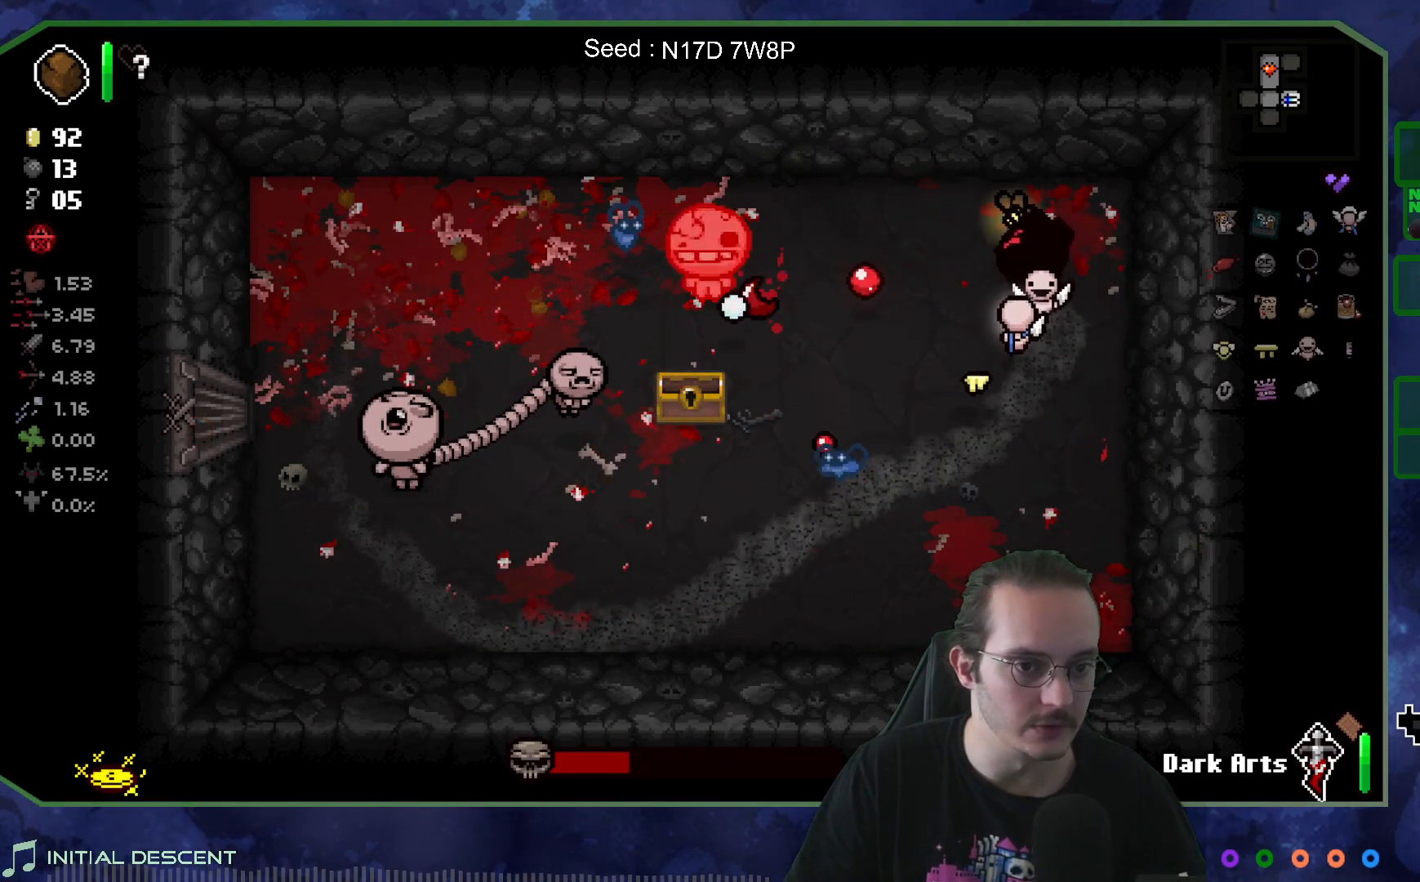
{"buttons": [], "left_stick": "up-right", "right_stick": "up-left", "events": [[483, "left_stick", "up-right"]]}
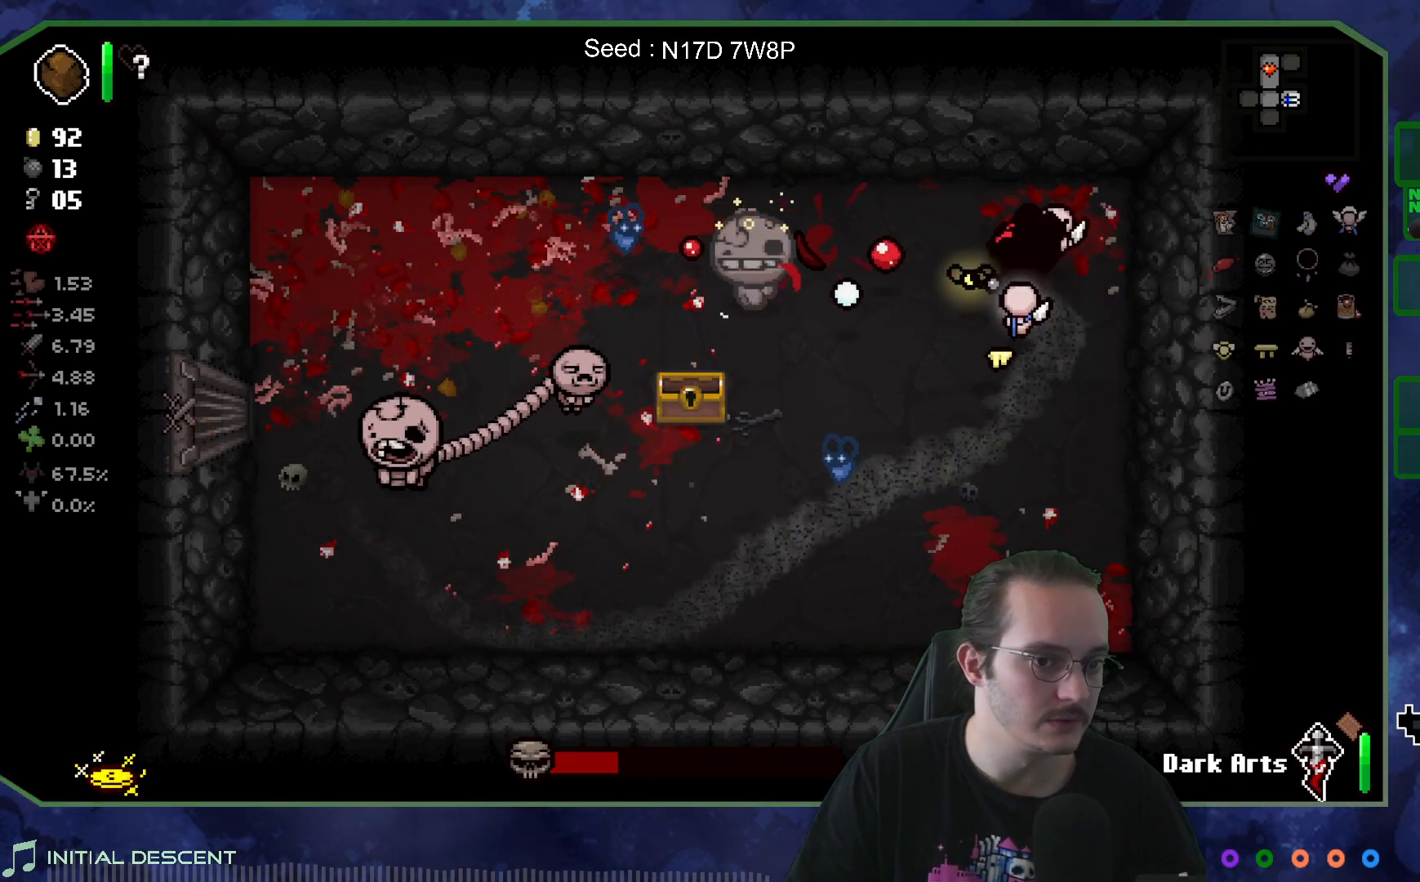
{"buttons": [], "left_stick": "down-left", "right_stick": "up-left", "events": [[167, "left_stick", "center"], [217, "left_stick", "down-left"]]}
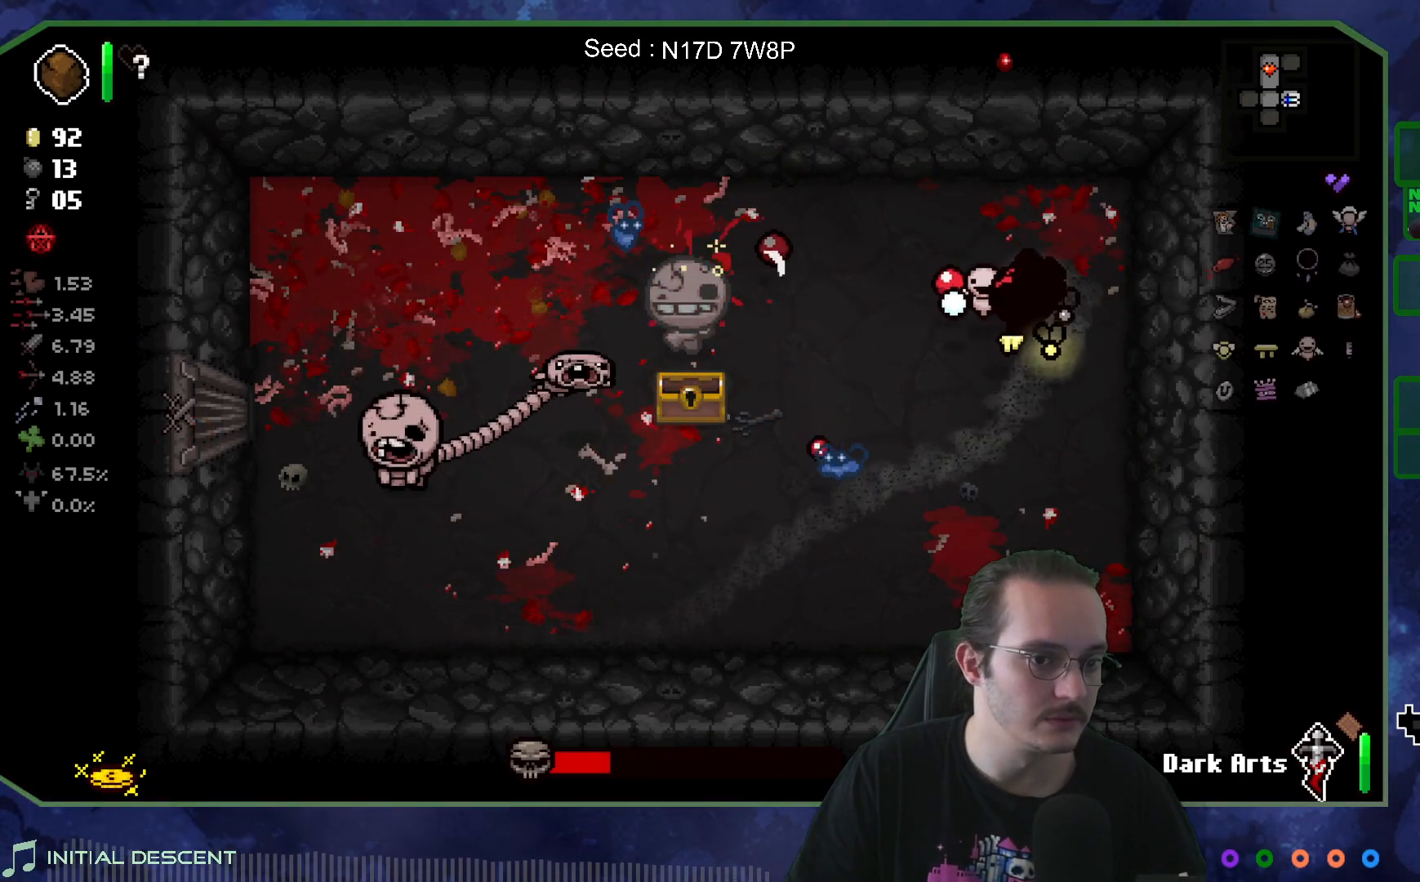
{"buttons": [], "left_stick": "down-right", "right_stick": "up-left", "events": [[83, "left_stick", "center"], [383, "left_stick", "right"], [500, "left_stick", "down-right"]]}
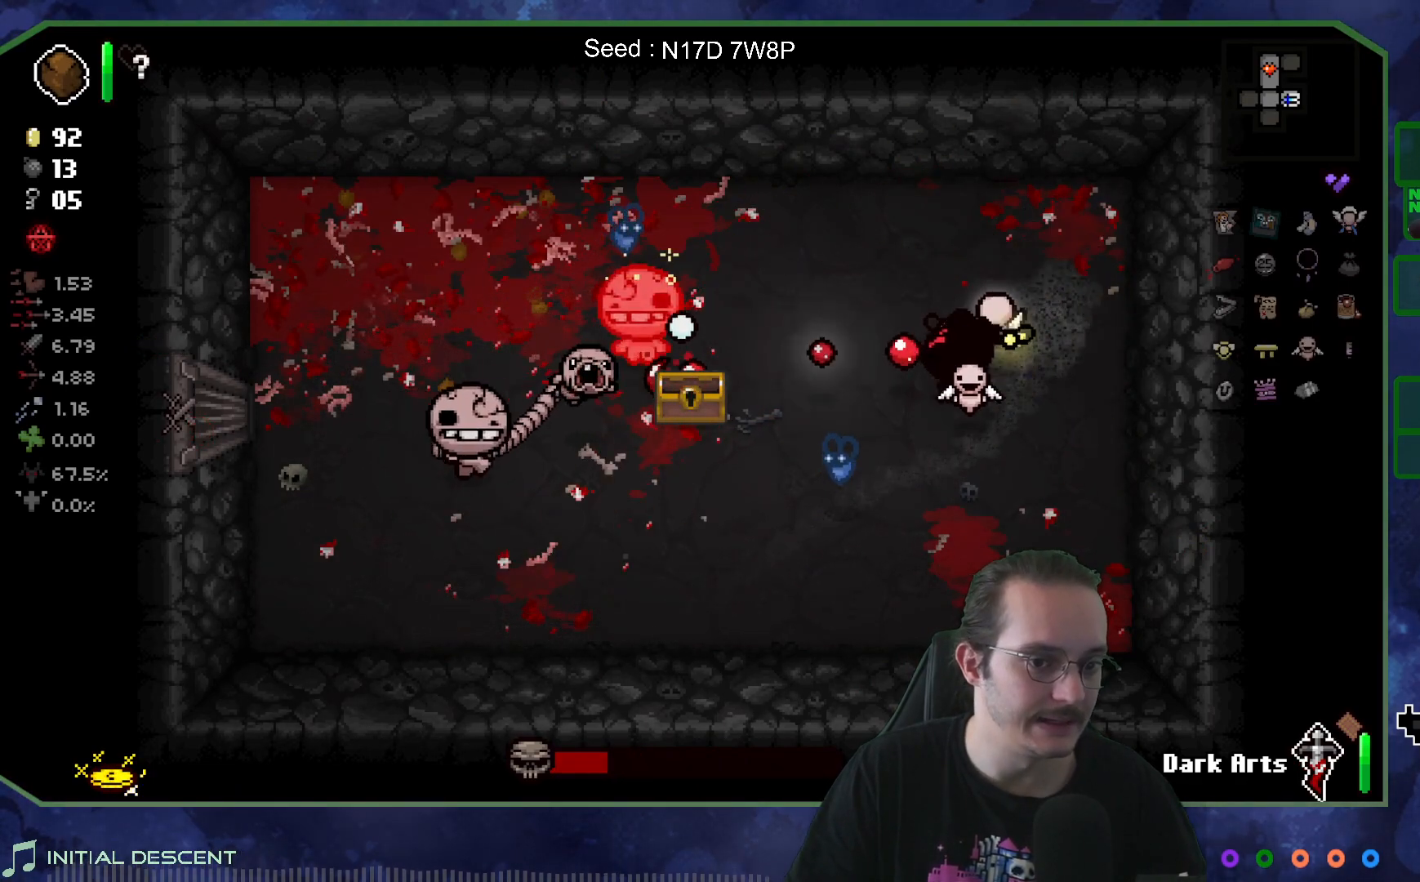
{"buttons": [], "left_stick": "up-left", "right_stick": "up-left", "events": [[100, "left_stick", "down"], [283, "left_stick", "left"], [333, "left_stick", "up-left"]]}
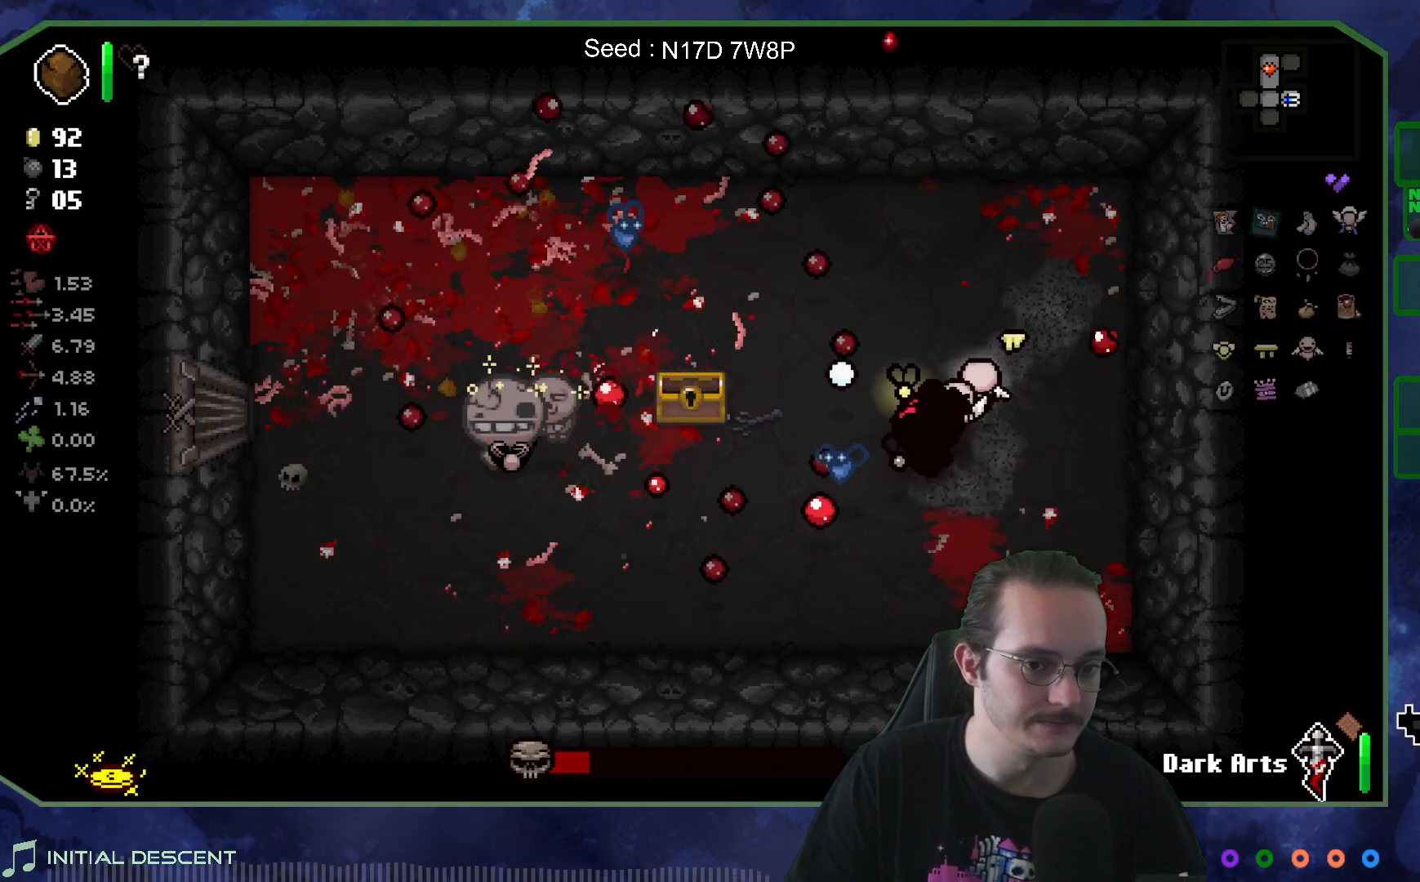
{"buttons": [], "left_stick": "left", "right_stick": "center", "events": [[67, "left_stick", "down-left"], [233, "left_stick", "up-left"], [383, "left_stick", "down-left"], [450, "right_stick", "center"], [500, "left_stick", "left"]]}